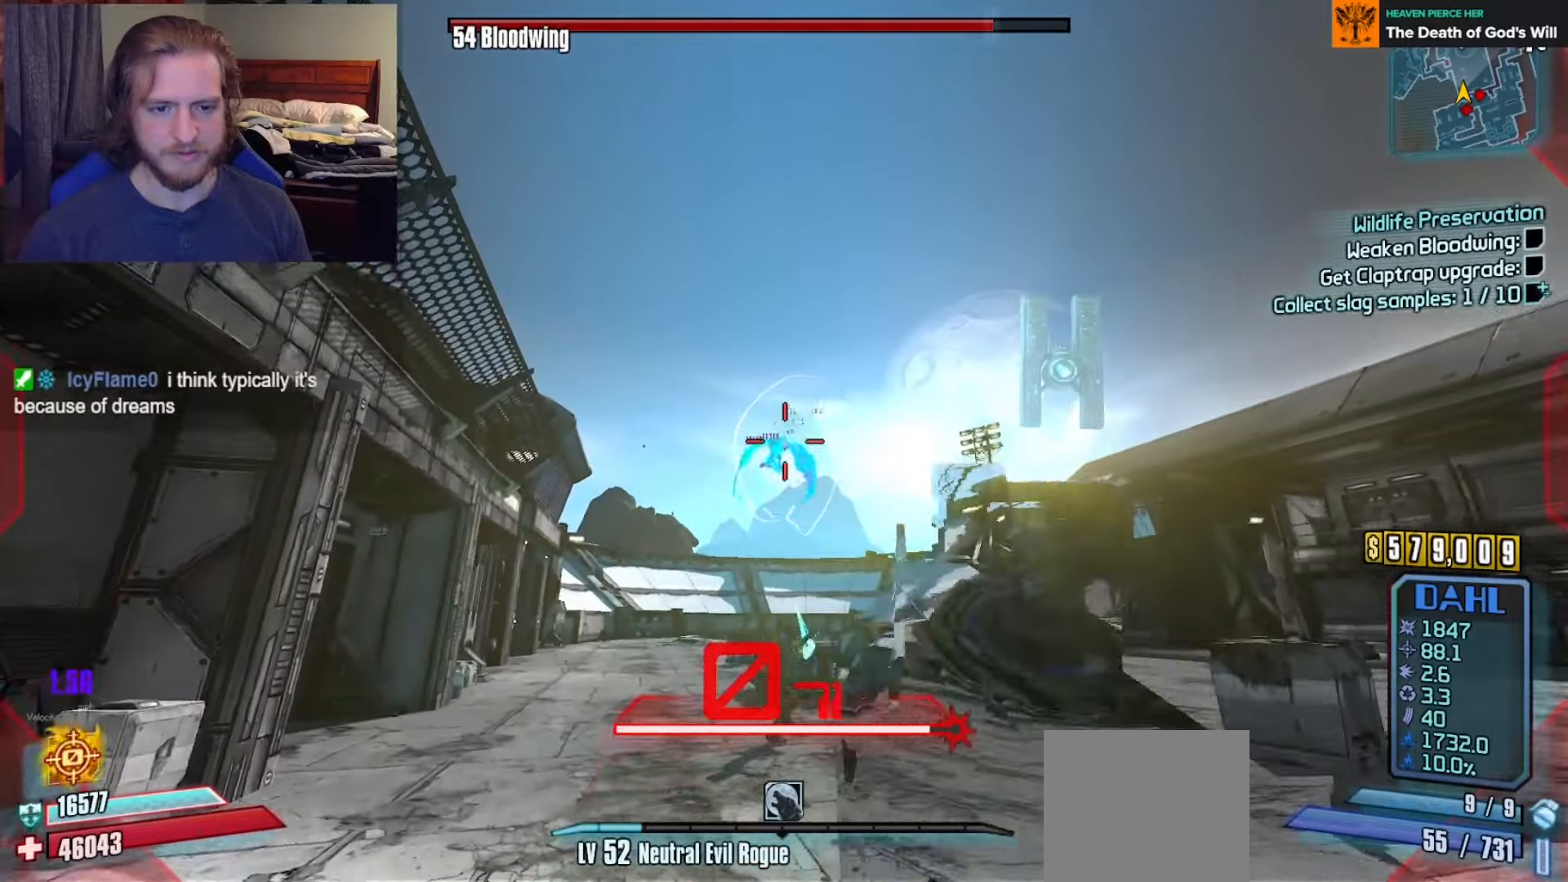
Gameplay with a controller (Xbox layout); each line is a JSON object with the inputs held at the frame after it. "events" lists button and stick changes between this image and that frame as [ms after this image, input, new state], when the widget could be followed in between.
{"buttons": ["L2"], "left_stick": "down", "right_stick": "down", "events": [[17, "right_stick", "center"], [100, "left_stick", "up-right"], [100, "right_stick", "up-right"], [150, "right_stick", "down"], [200, "left_stick", "up"], [367, "left_stick", "left"], [500, "left_stick", "down"]]}
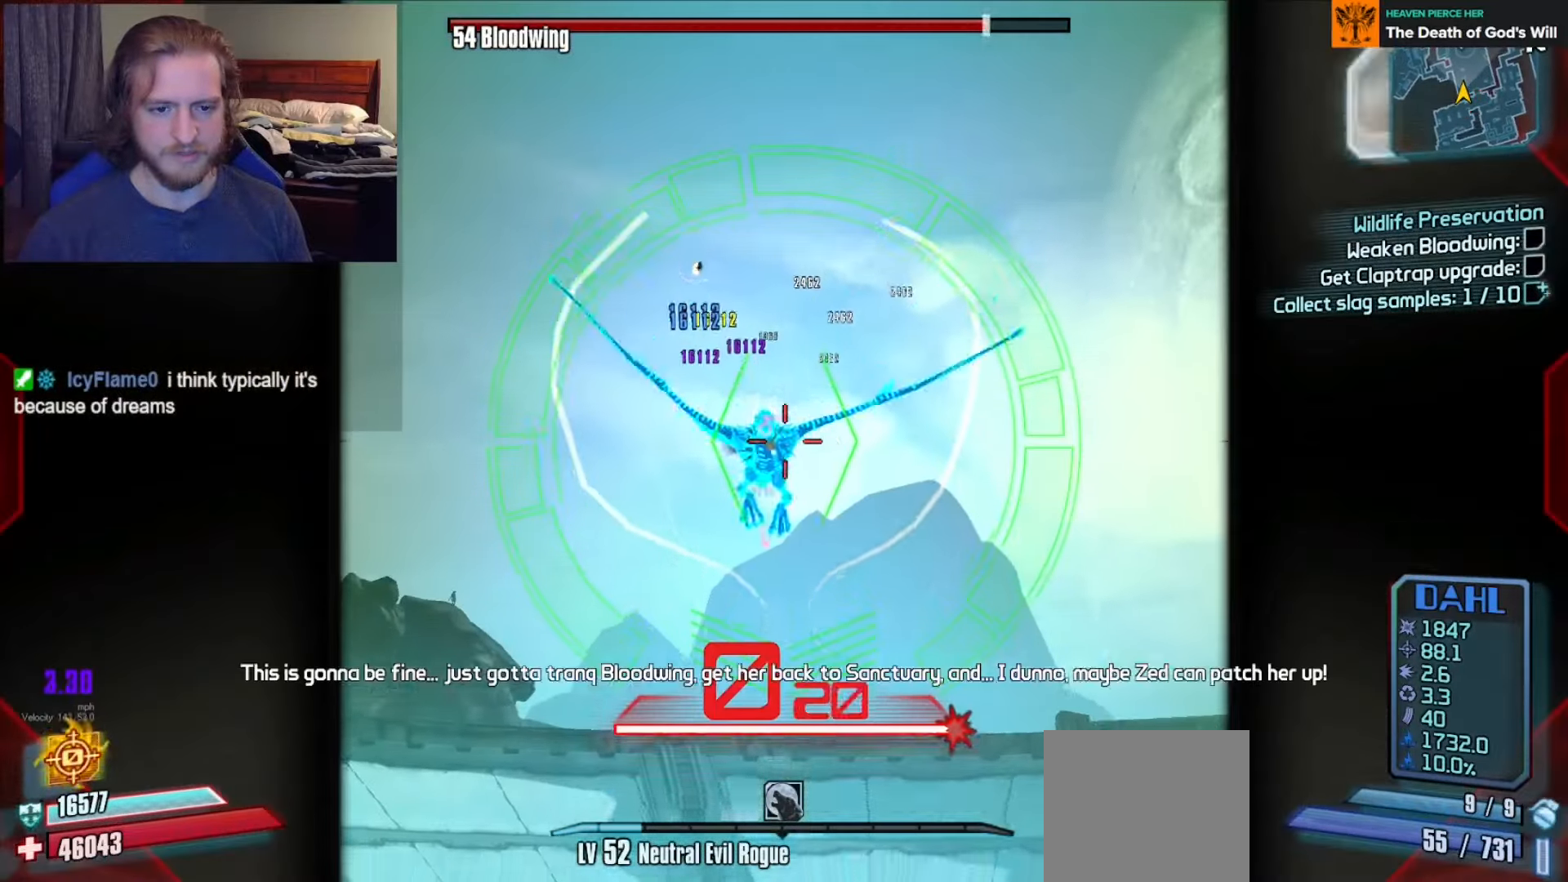
{"buttons": ["L2", "R2"], "left_stick": "up-right", "right_stick": "up", "events": [[83, "R2", "down"], [83, "right_stick", "center"], [117, "left_stick", "left"], [133, "right_stick", "up-left"], [200, "R2", "up"], [300, "R2", "down"], [333, "left_stick", "right"], [367, "right_stick", "center"], [383, "R2", "up"], [450, "left_stick", "up-right"], [450, "right_stick", "up"], [467, "R2", "down"]]}
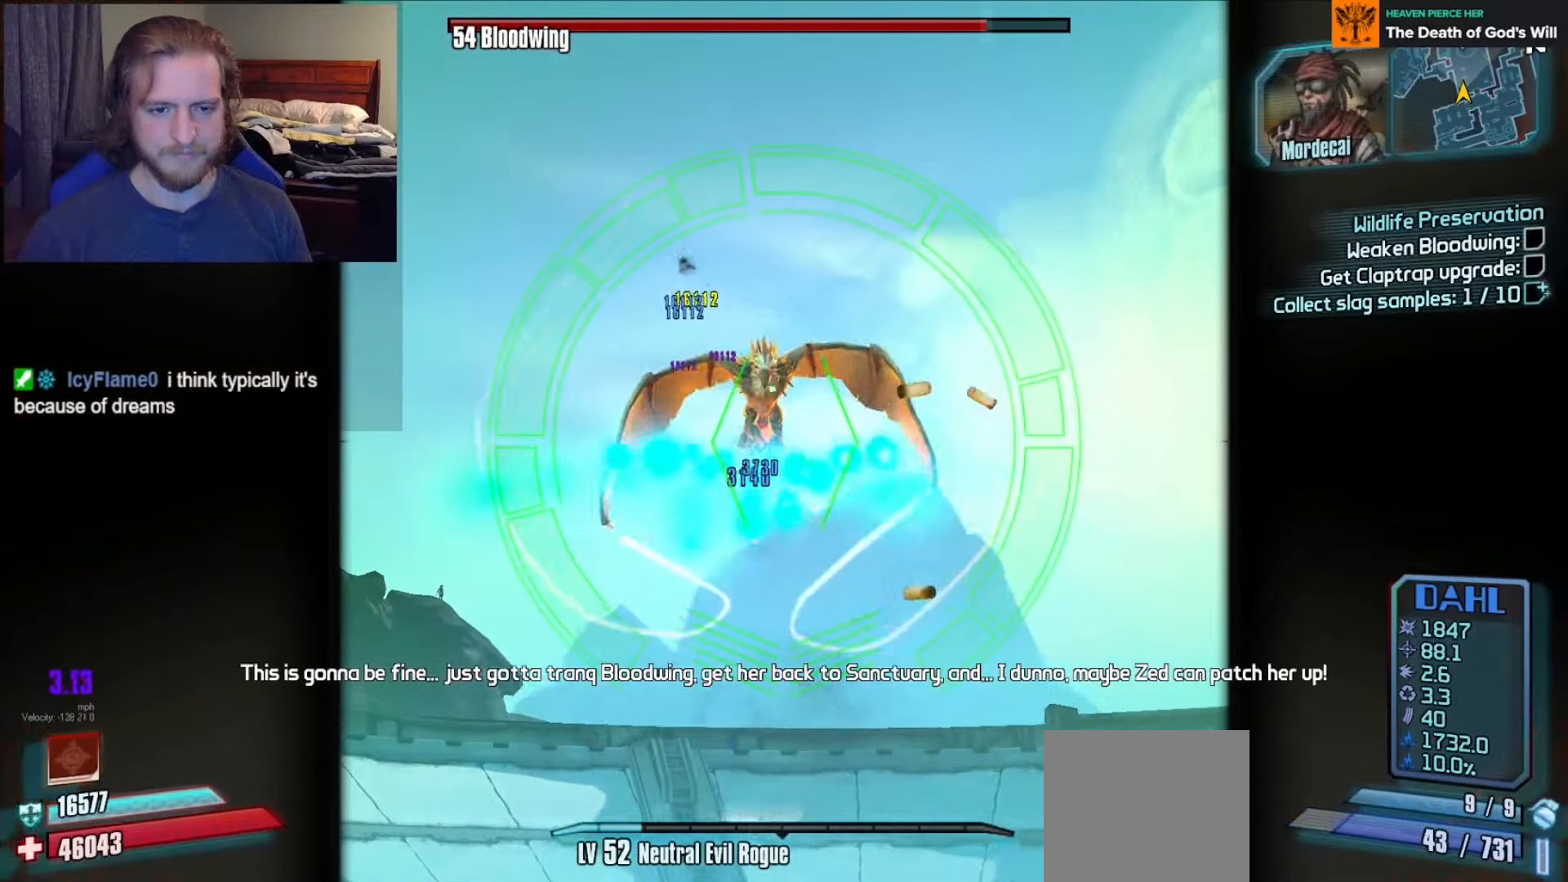
{"buttons": ["L2"], "left_stick": "up-right", "right_stick": "center", "events": [[50, "right_stick", "center"], [117, "R2", "up"], [117, "right_stick", "up-left"], [183, "R2", "down"], [267, "R2", "up"], [267, "right_stick", "center"], [333, "R2", "down"], [367, "right_stick", "up"], [450, "R2", "up"], [450, "right_stick", "center"]]}
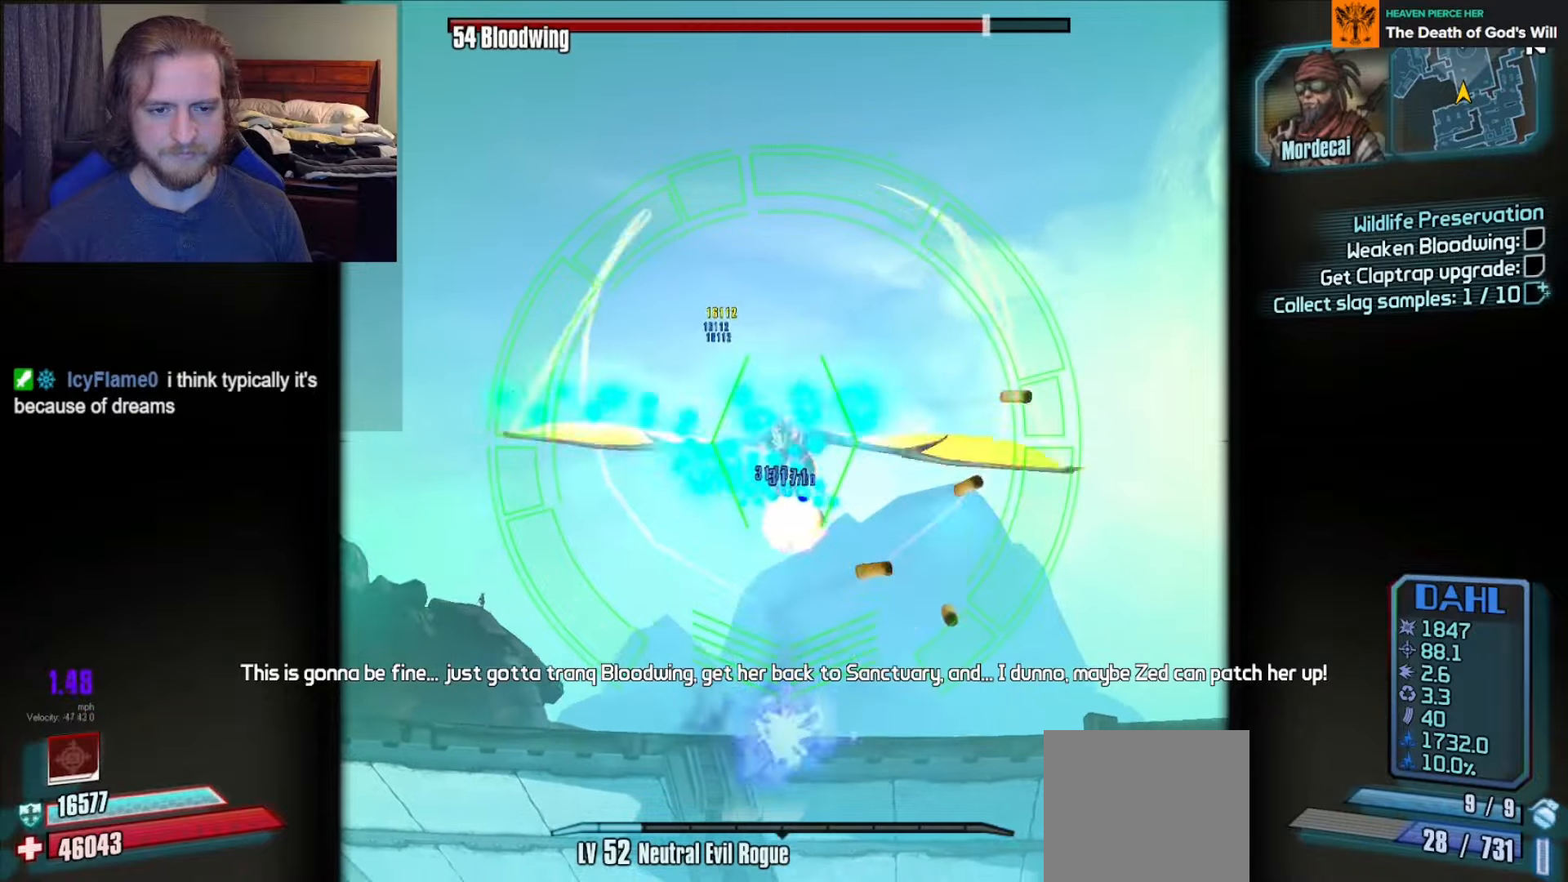
{"buttons": ["L2"], "left_stick": "right", "right_stick": "center", "events": [[17, "R2", "down"], [17, "right_stick", "up"], [50, "left_stick", "down-left"], [117, "R2", "up"], [117, "right_stick", "center"], [200, "R2", "down"], [200, "right_stick", "up"], [267, "right_stick", "center"], [283, "R2", "up"], [350, "R2", "down"], [350, "left_stick", "right"], [450, "R2", "up"]]}
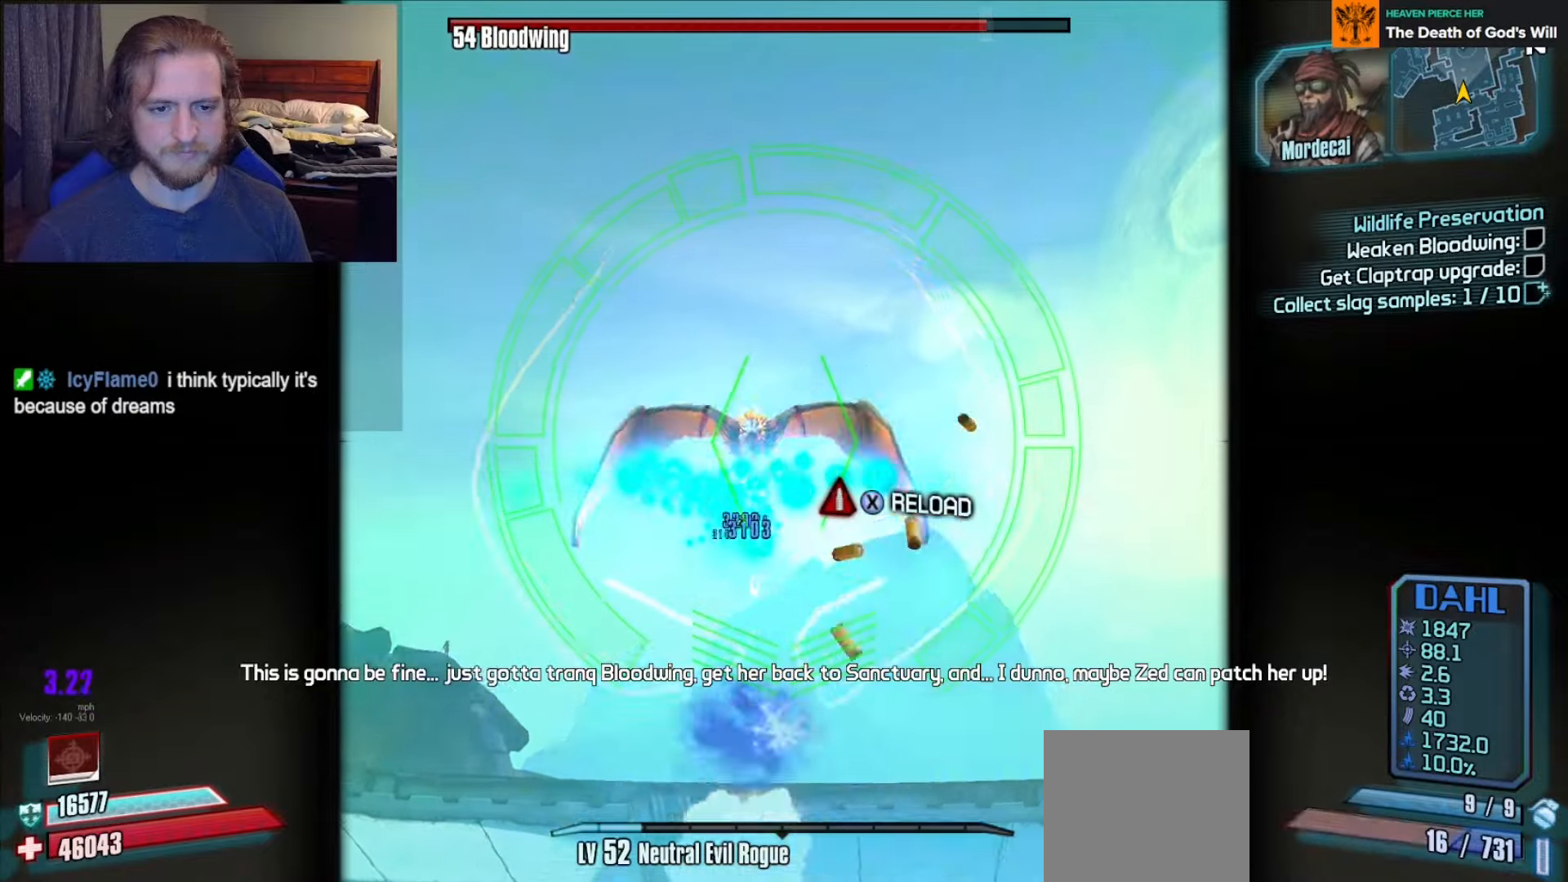
{"buttons": [], "left_stick": "up-right", "right_stick": "center", "events": [[17, "R2", "down"], [33, "L2", "up"], [33, "left_stick", "up-right"], [83, "X", "down"], [183, "R2", "up"], [183, "X", "up"], [233, "A", "down"], [317, "A", "up"], [383, "A", "down"], [500, "A", "up"]]}
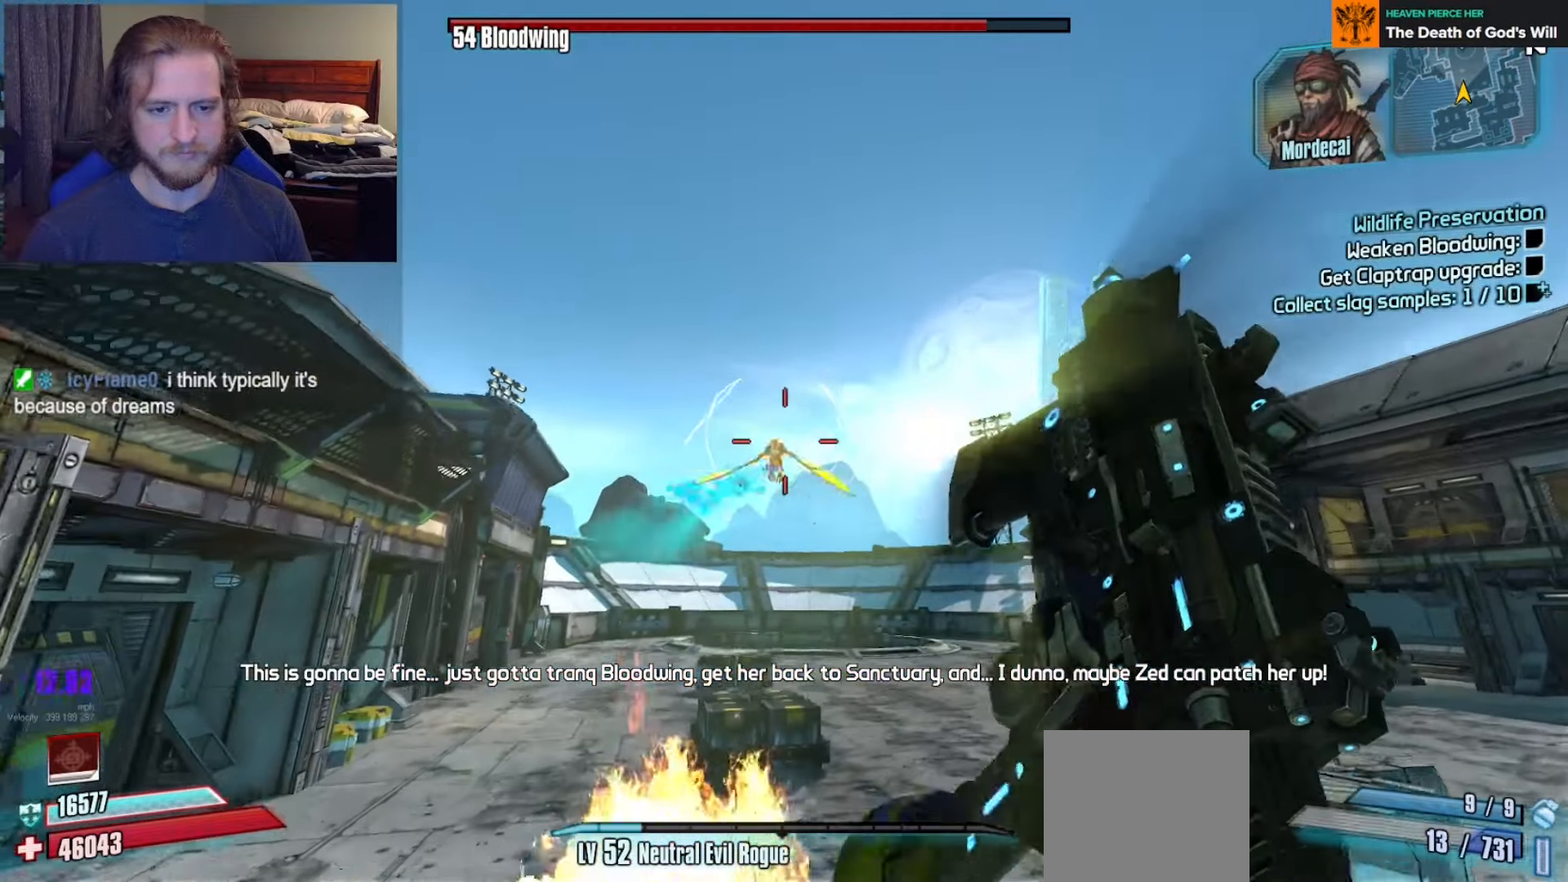
{"buttons": [], "left_stick": "down-left", "right_stick": "center", "events": [[67, "A", "down"], [150, "A", "up"], [200, "left_stick", "down"], [217, "A", "down"], [250, "left_stick", "down-left"], [317, "A", "up"], [383, "A", "down"], [467, "A", "up"]]}
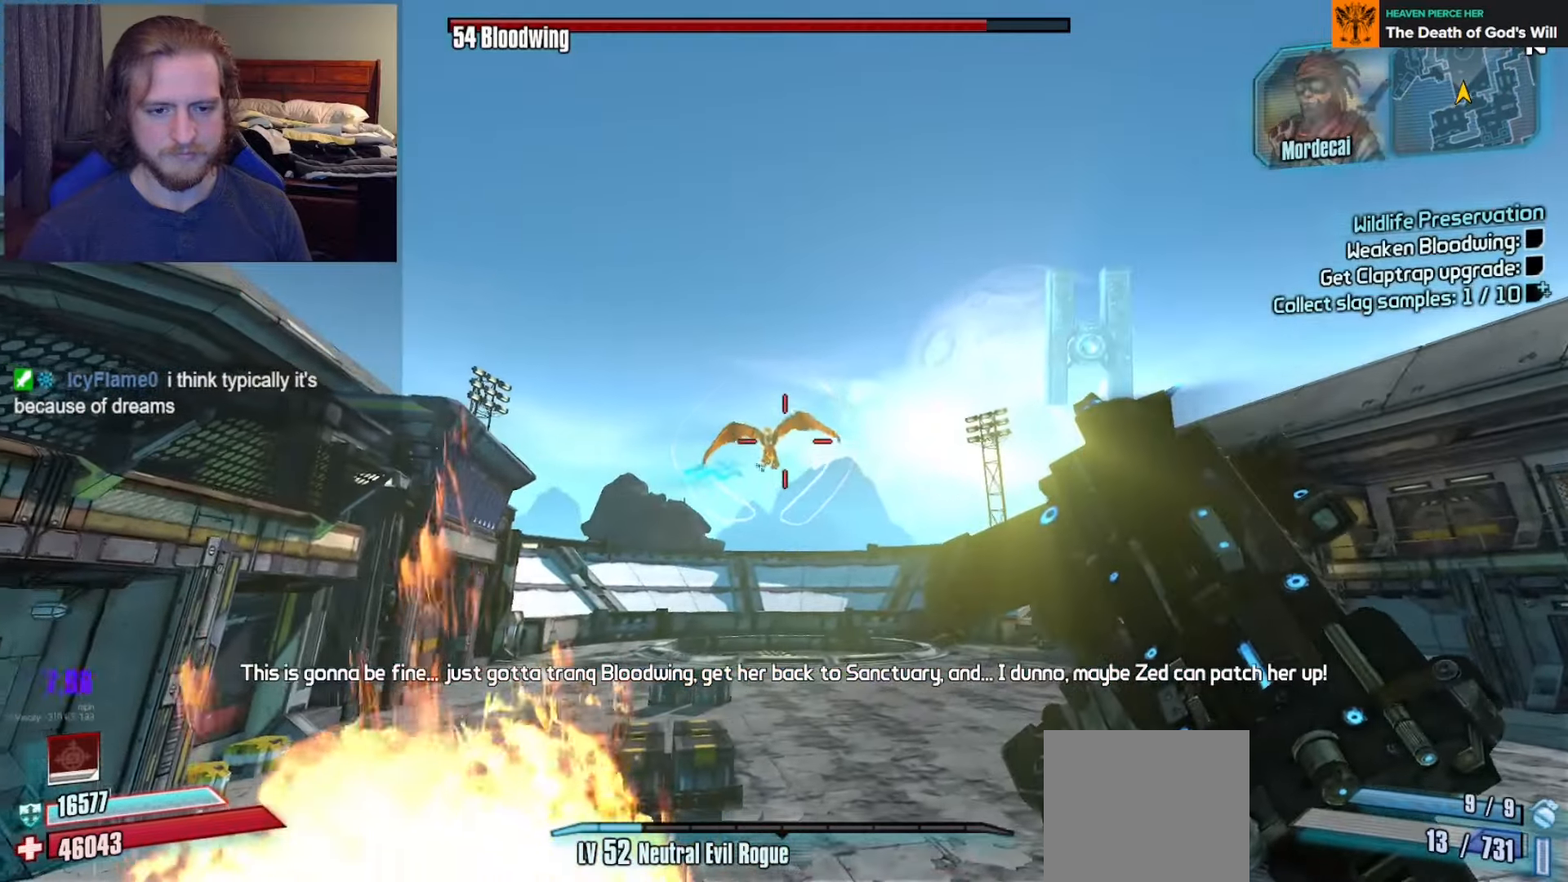
{"buttons": ["A"], "left_stick": "down-left", "right_stick": "center", "events": [[50, "A", "down"], [117, "A", "up"], [200, "A", "down"], [283, "A", "up"], [333, "A", "down"], [433, "A", "up"], [483, "A", "down"]]}
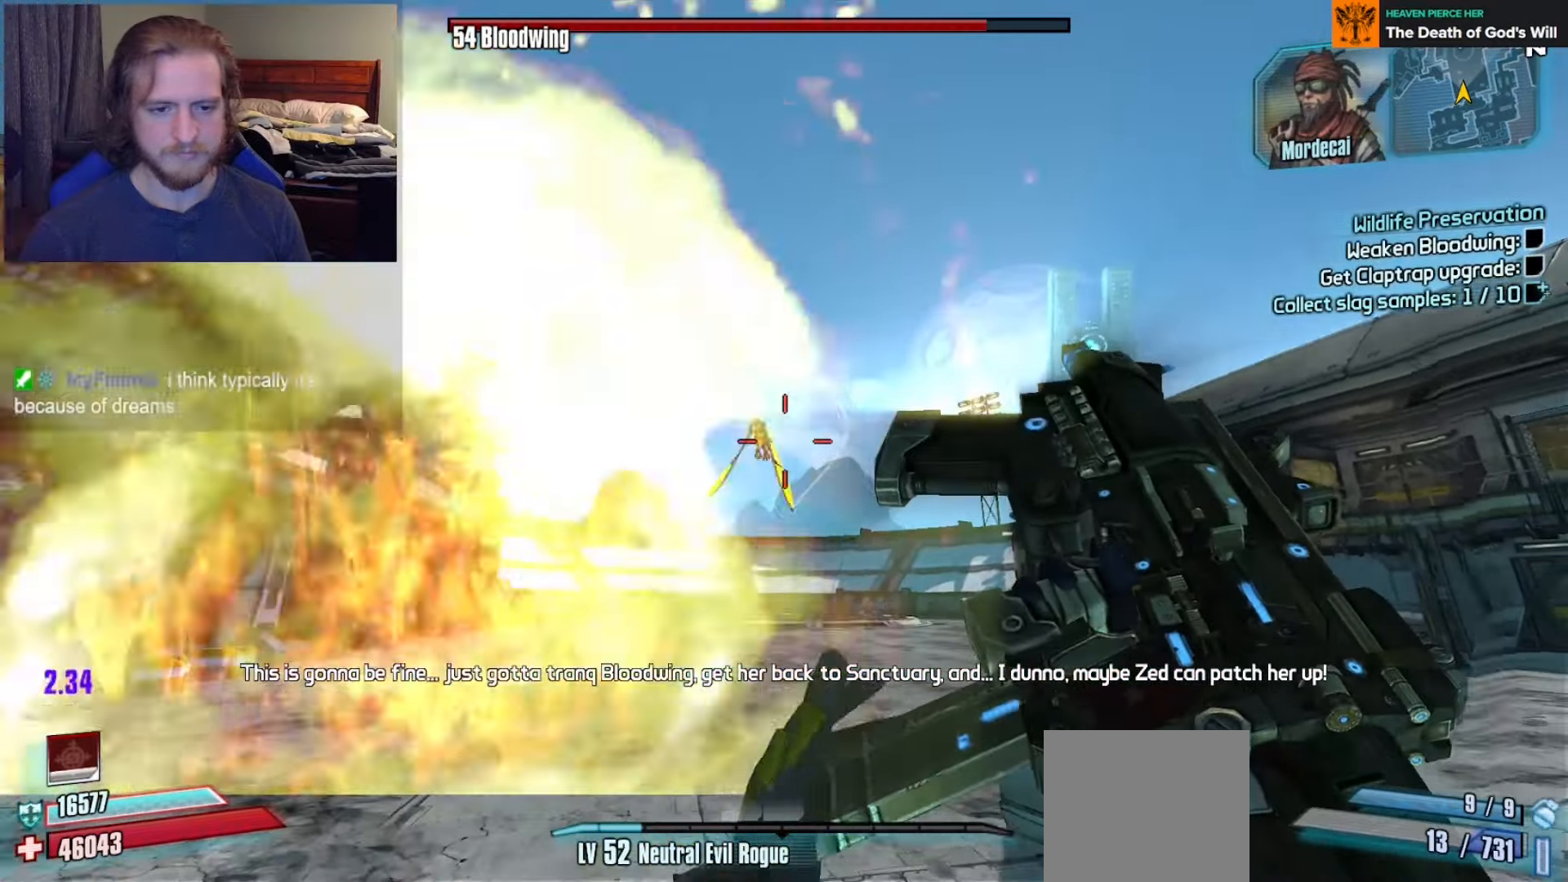
{"buttons": ["A"], "left_stick": "left", "right_stick": "center", "events": [[83, "A", "up"], [133, "A", "down"], [217, "A", "up"], [283, "A", "down"], [383, "A", "up"], [417, "left_stick", "left"], [433, "A", "down"]]}
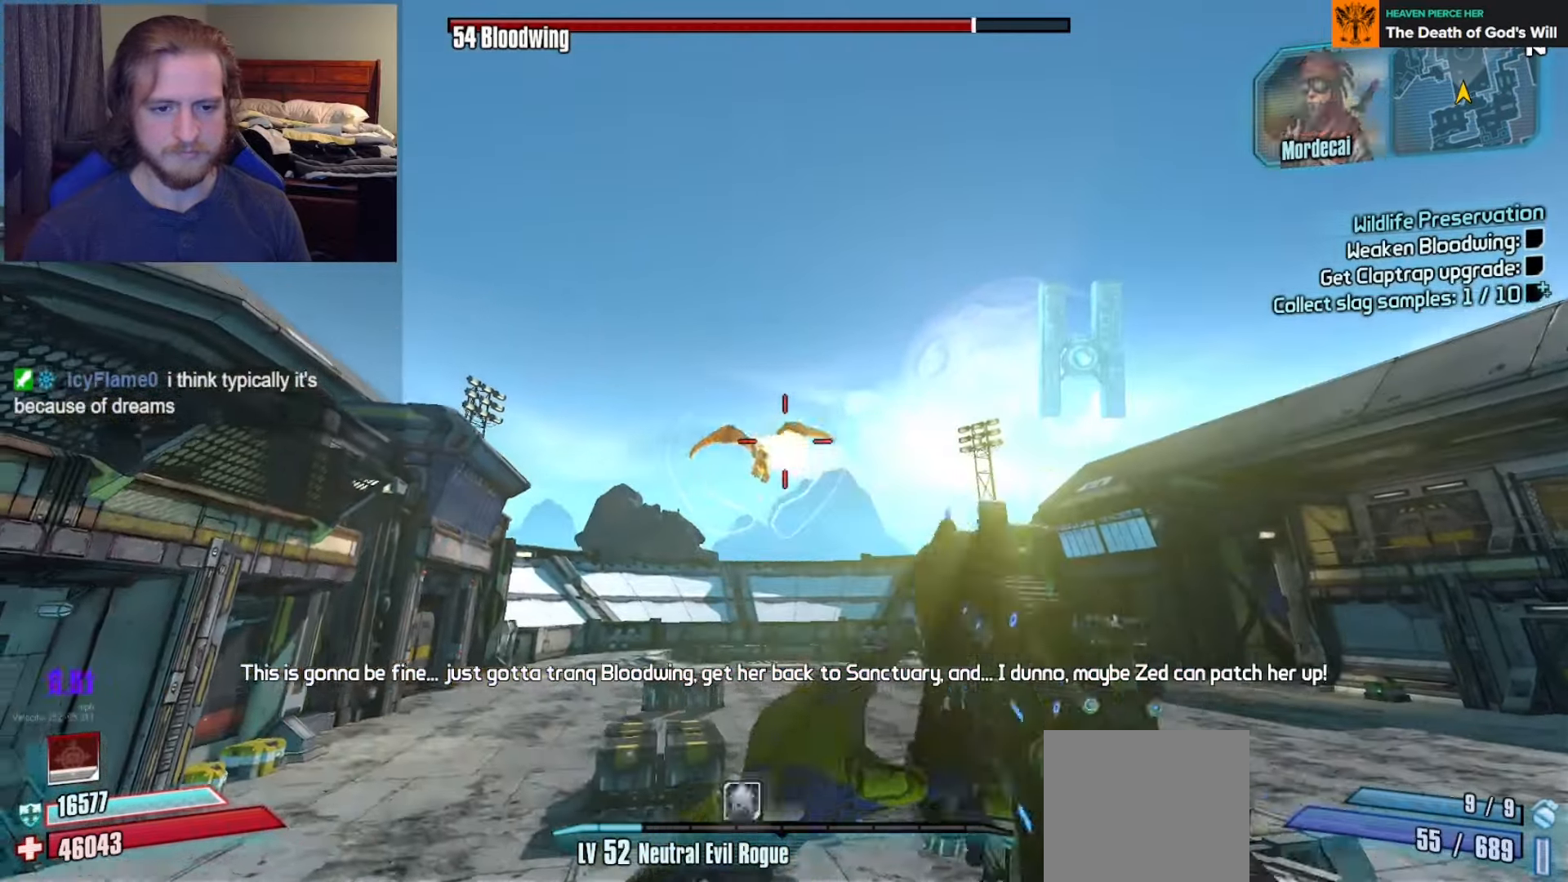
{"buttons": ["DPAD_LEFT"], "left_stick": "up-left", "right_stick": "center", "events": [[17, "A", "up"], [83, "A", "down"], [183, "A", "up"], [183, "left_stick", "up-left"], [233, "A", "down"], [317, "A", "up"], [400, "A", "down"], [450, "DPAD_LEFT", "down"], [500, "A", "up"]]}
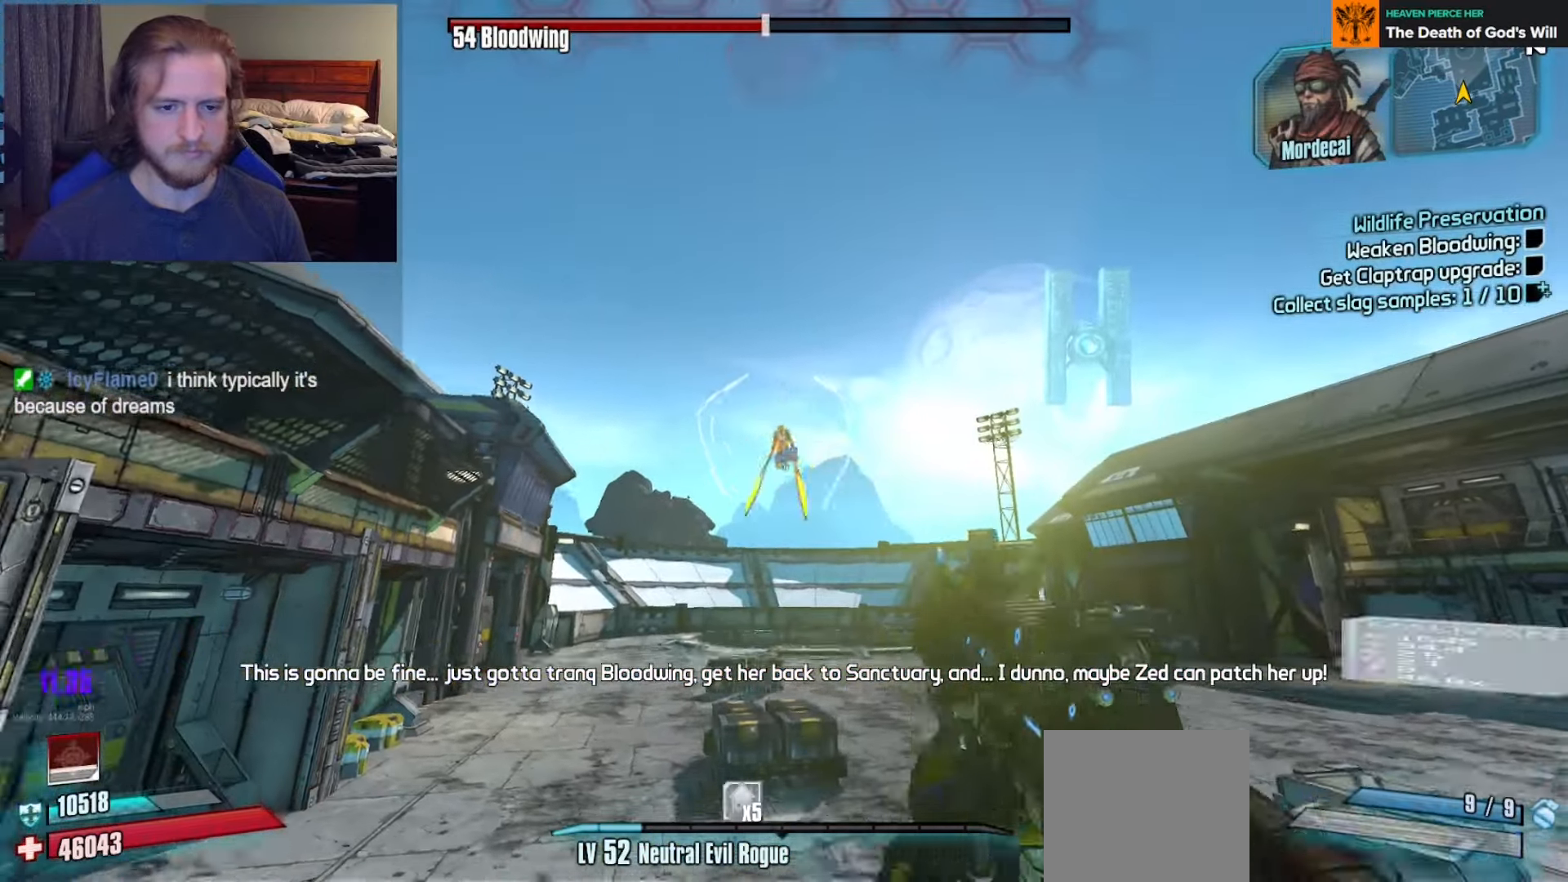
{"buttons": [], "left_stick": "up-left", "right_stick": "center", "events": [[17, "DPAD_LEFT", "up"], [50, "A", "down"], [133, "A", "up"], [217, "A", "down"], [283, "A", "up"], [317, "L3", "down"], [383, "A", "down"], [433, "L3", "up"], [450, "A", "up"]]}
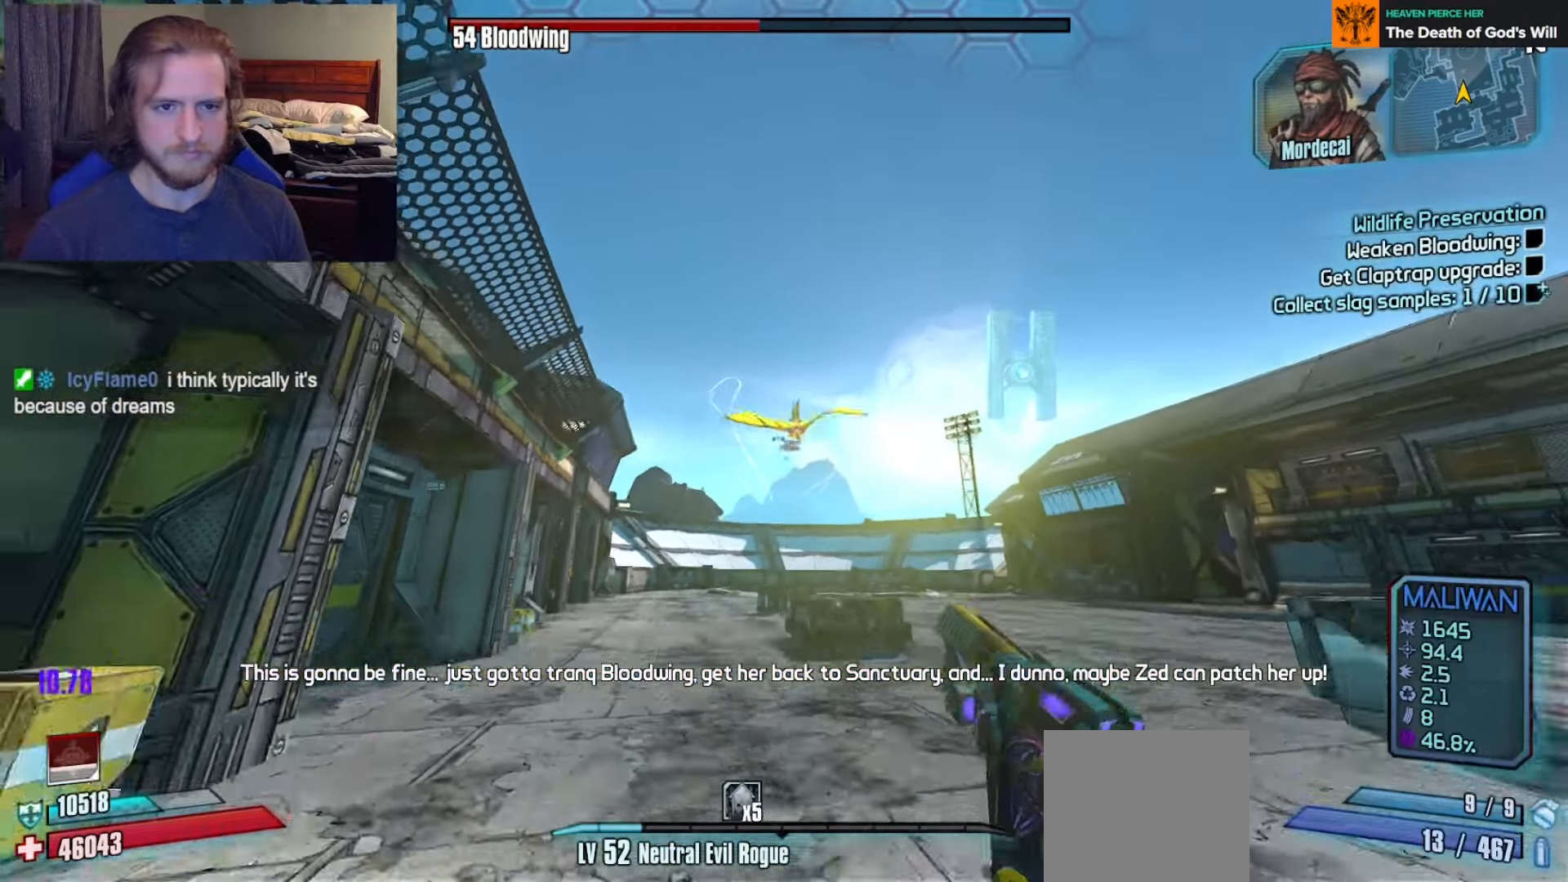
{"buttons": ["X", "R2"], "left_stick": "up-left", "right_stick": "center", "events": [[17, "A", "down"], [117, "A", "up"], [233, "L2", "down"], [250, "right_stick", "right"], [383, "right_stick", "down"], [417, "L2", "up"], [433, "R2", "down"], [433, "right_stick", "center"], [483, "X", "down"]]}
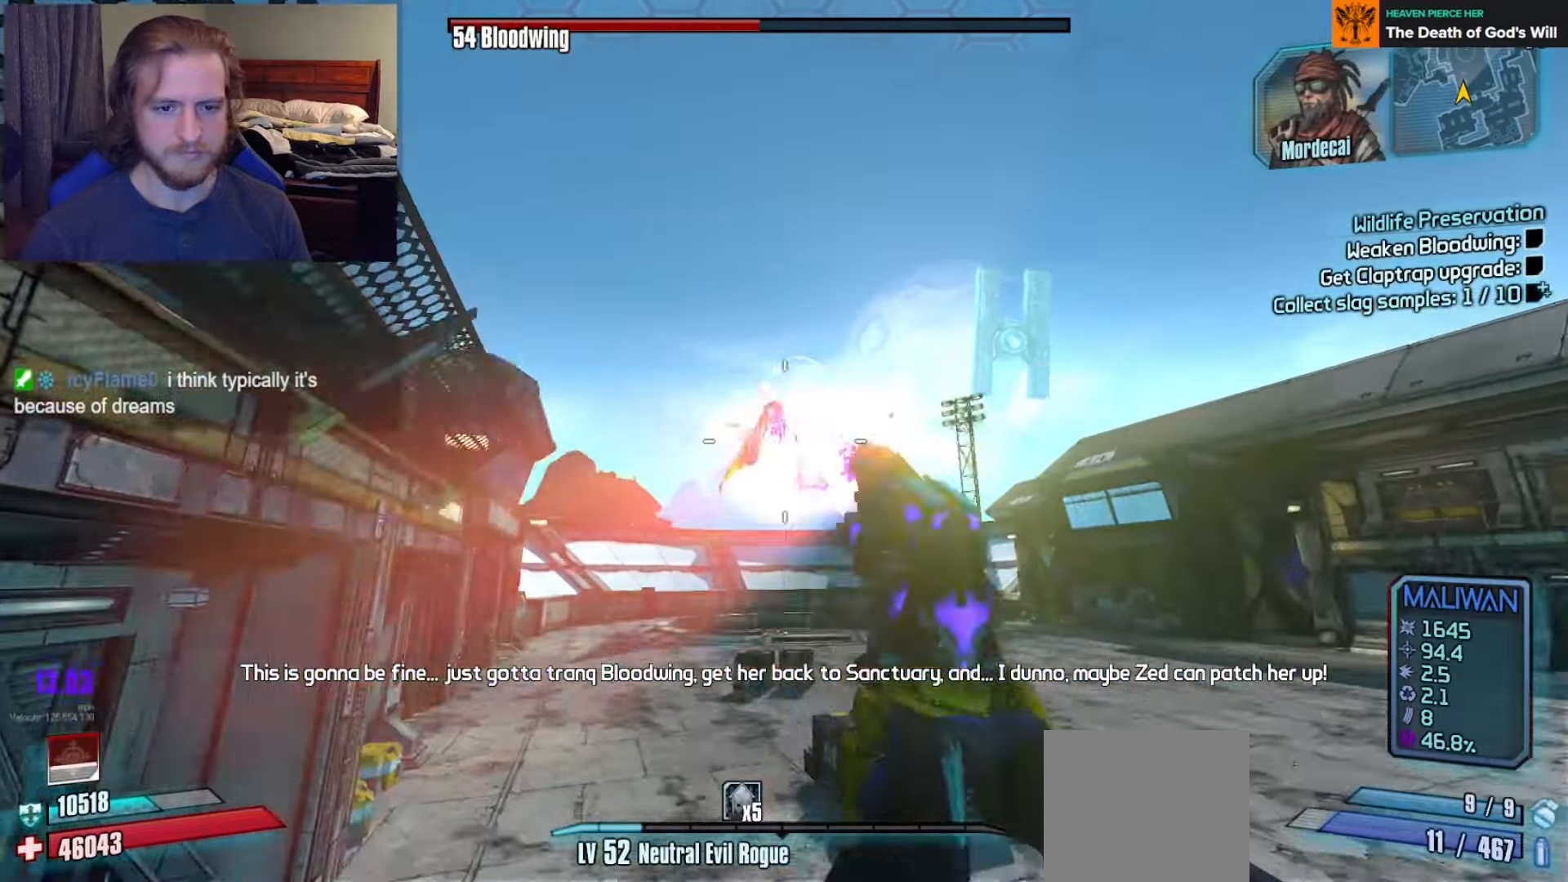
{"buttons": ["L3"], "left_stick": "up-left", "right_stick": "center", "events": [[67, "R2", "up"], [100, "X", "up"], [133, "L3", "down"], [200, "L3", "up"], [283, "L3", "down"], [383, "L3", "up"], [433, "L3", "down"]]}
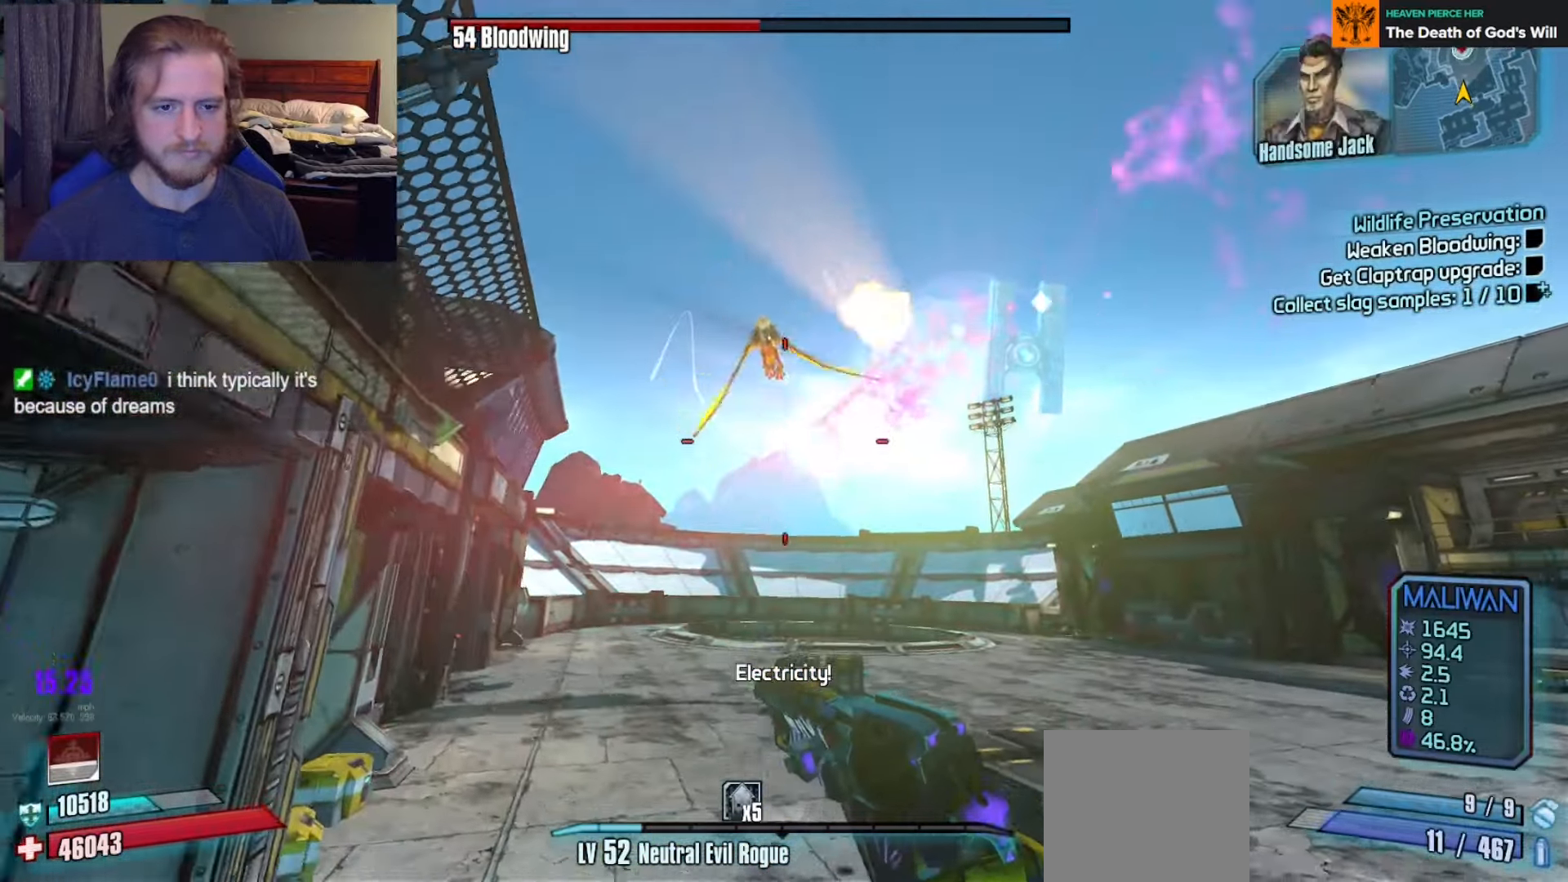
{"buttons": [], "left_stick": "up-left", "right_stick": "center", "events": [[50, "L3", "up"], [283, "L3", "down"], [367, "A", "down"], [383, "L3", "up"], [483, "A", "up"]]}
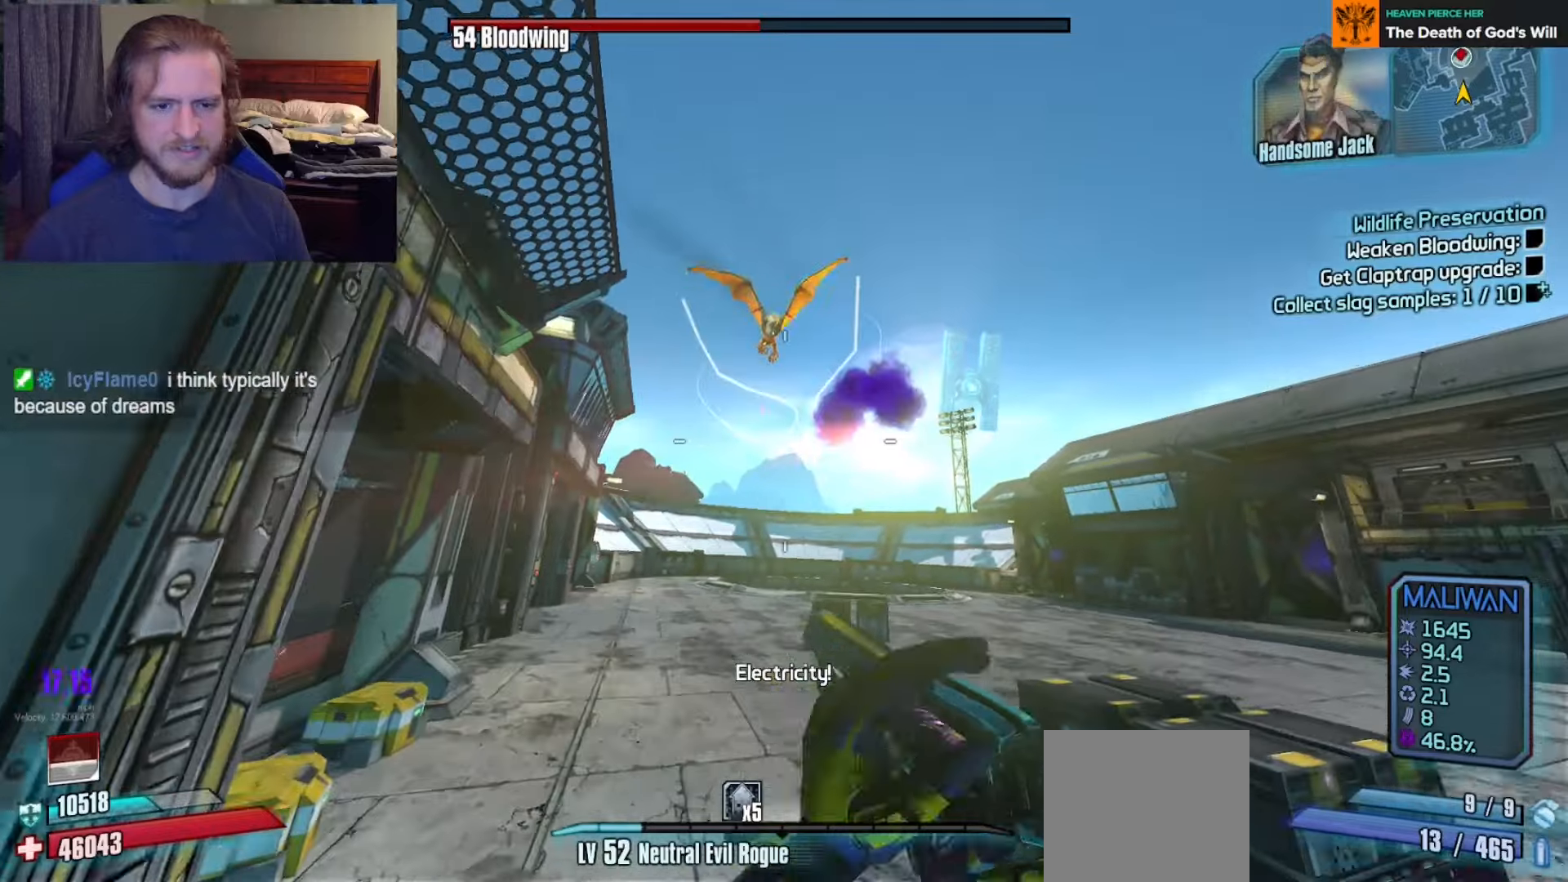
{"buttons": ["R2"], "left_stick": "up-right", "right_stick": "center", "events": [[117, "left_stick", "left"], [117, "right_stick", "up"], [283, "right_stick", "center"], [317, "left_stick", "up"], [367, "R2", "down"], [400, "left_stick", "up-right"]]}
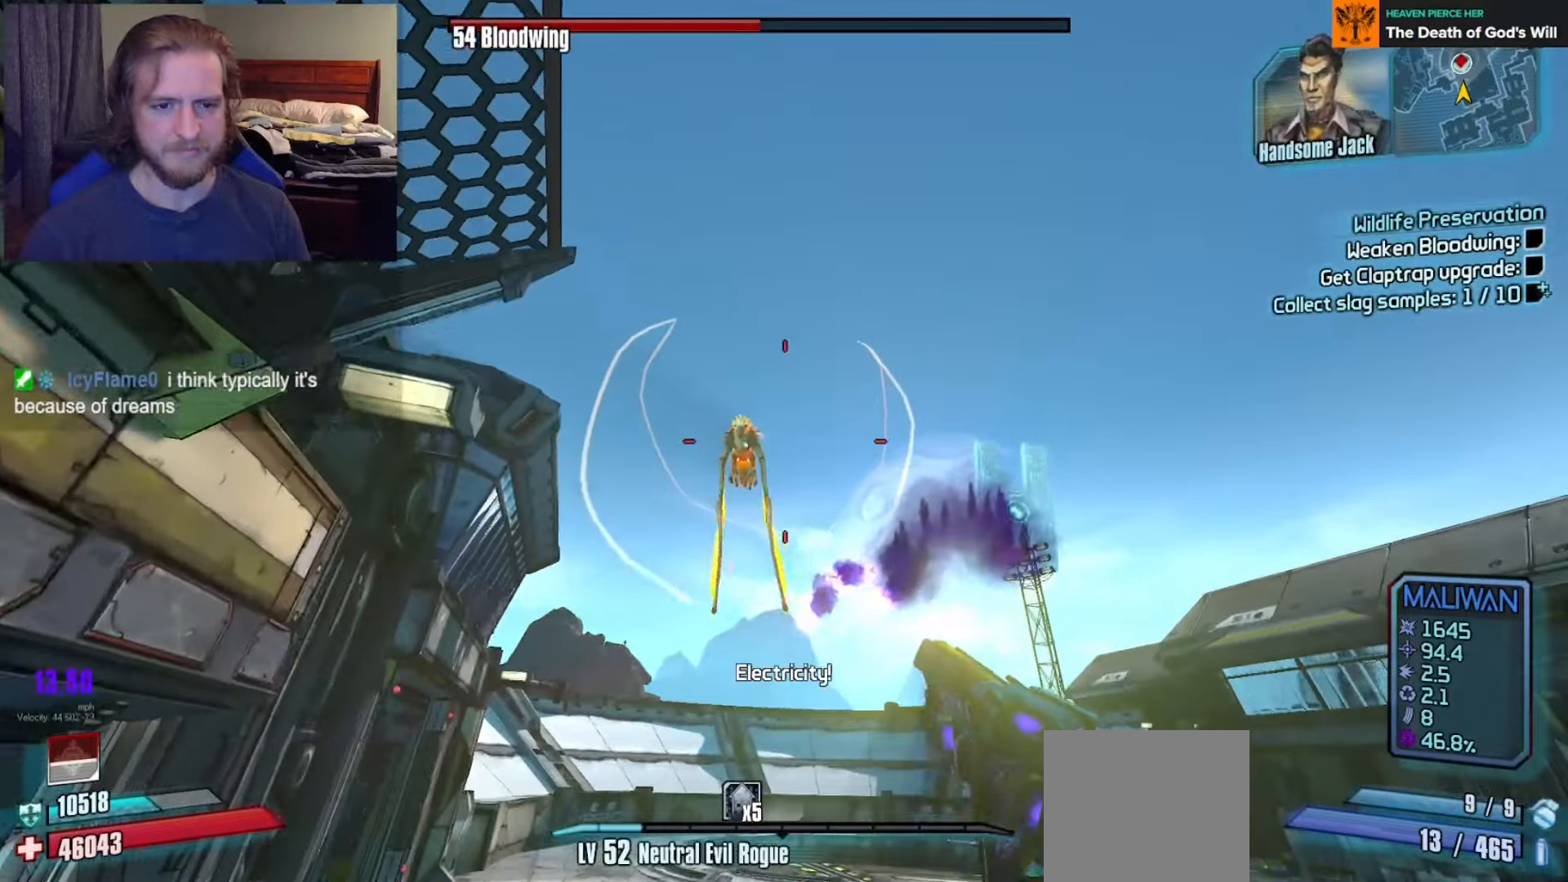
{"buttons": ["R2"], "left_stick": "up-right", "right_stick": "center", "events": [[117, "right_stick", "left"], [200, "right_stick", "down"], [333, "right_stick", "center"]]}
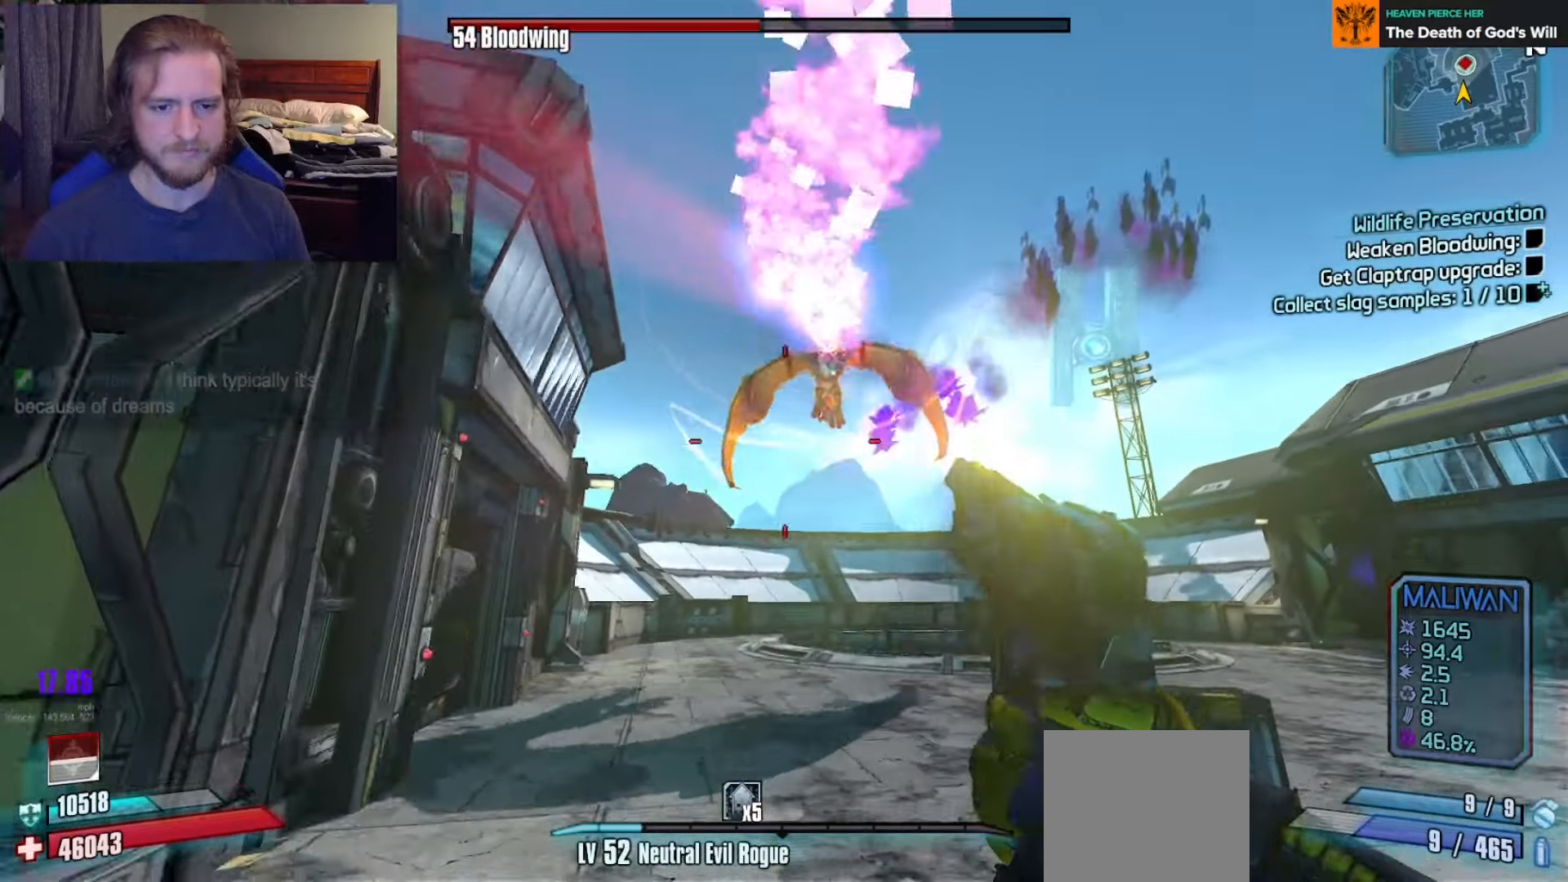
{"buttons": [], "left_stick": "up-right", "right_stick": "down-right", "events": [[117, "A", "down"], [200, "A", "up"], [267, "A", "down"], [333, "DPAD_UP", "down"], [367, "A", "up"], [433, "DPAD_UP", "up"], [433, "R2", "up"], [450, "right_stick", "down-right"]]}
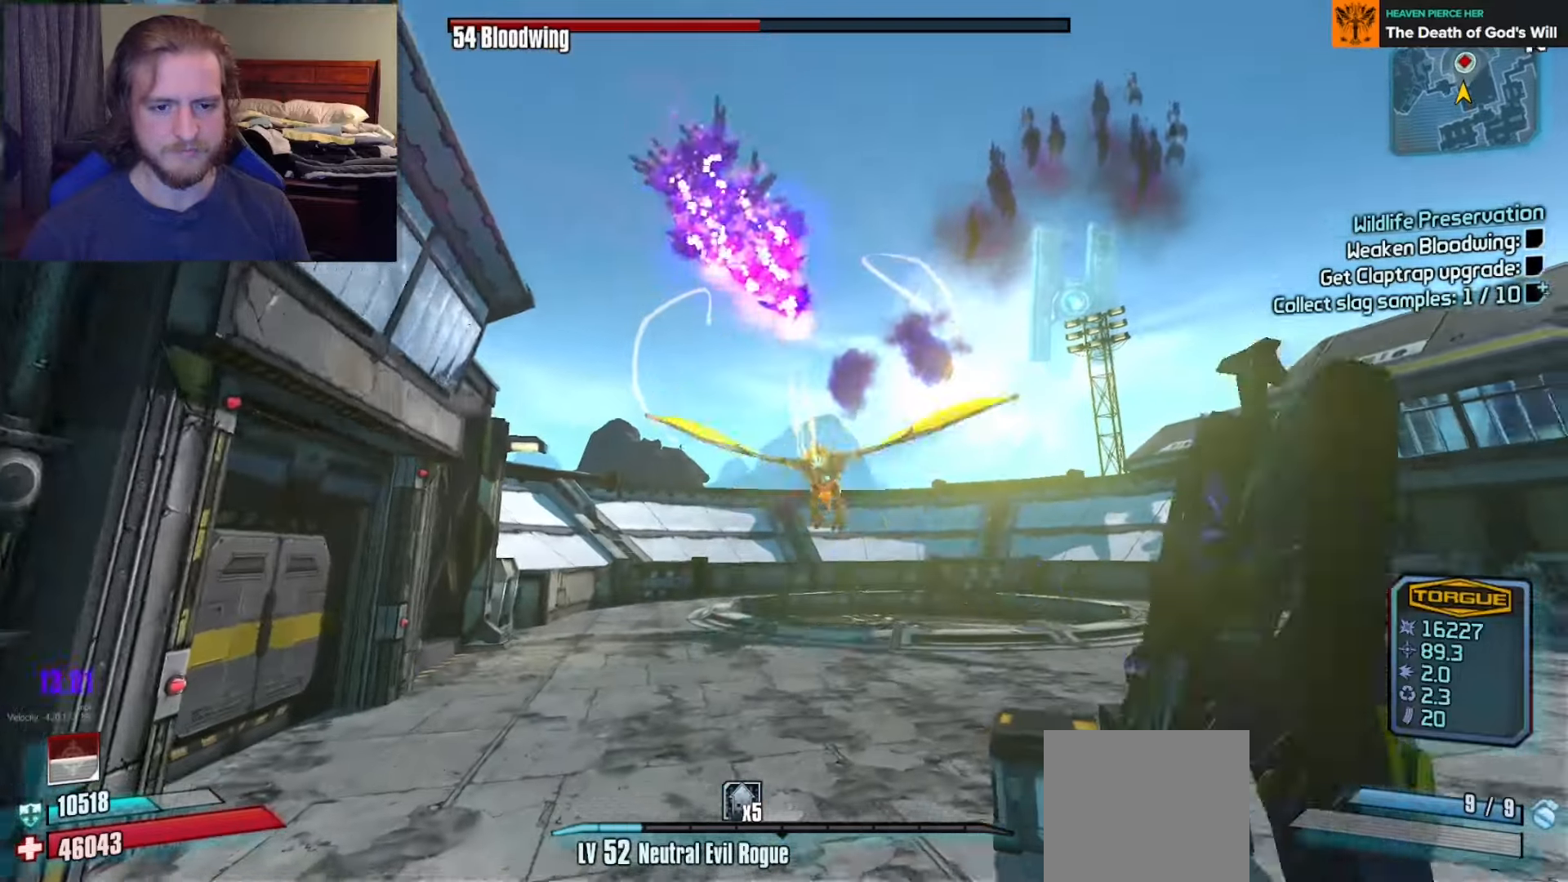
{"buttons": ["R2"], "left_stick": "down-left", "right_stick": "center", "events": [[133, "right_stick", "center"], [150, "left_stick", "up-left"], [250, "left_stick", "left"], [283, "right_stick", "down-right"], [367, "R2", "down"], [367, "right_stick", "center"], [450, "left_stick", "down-left"]]}
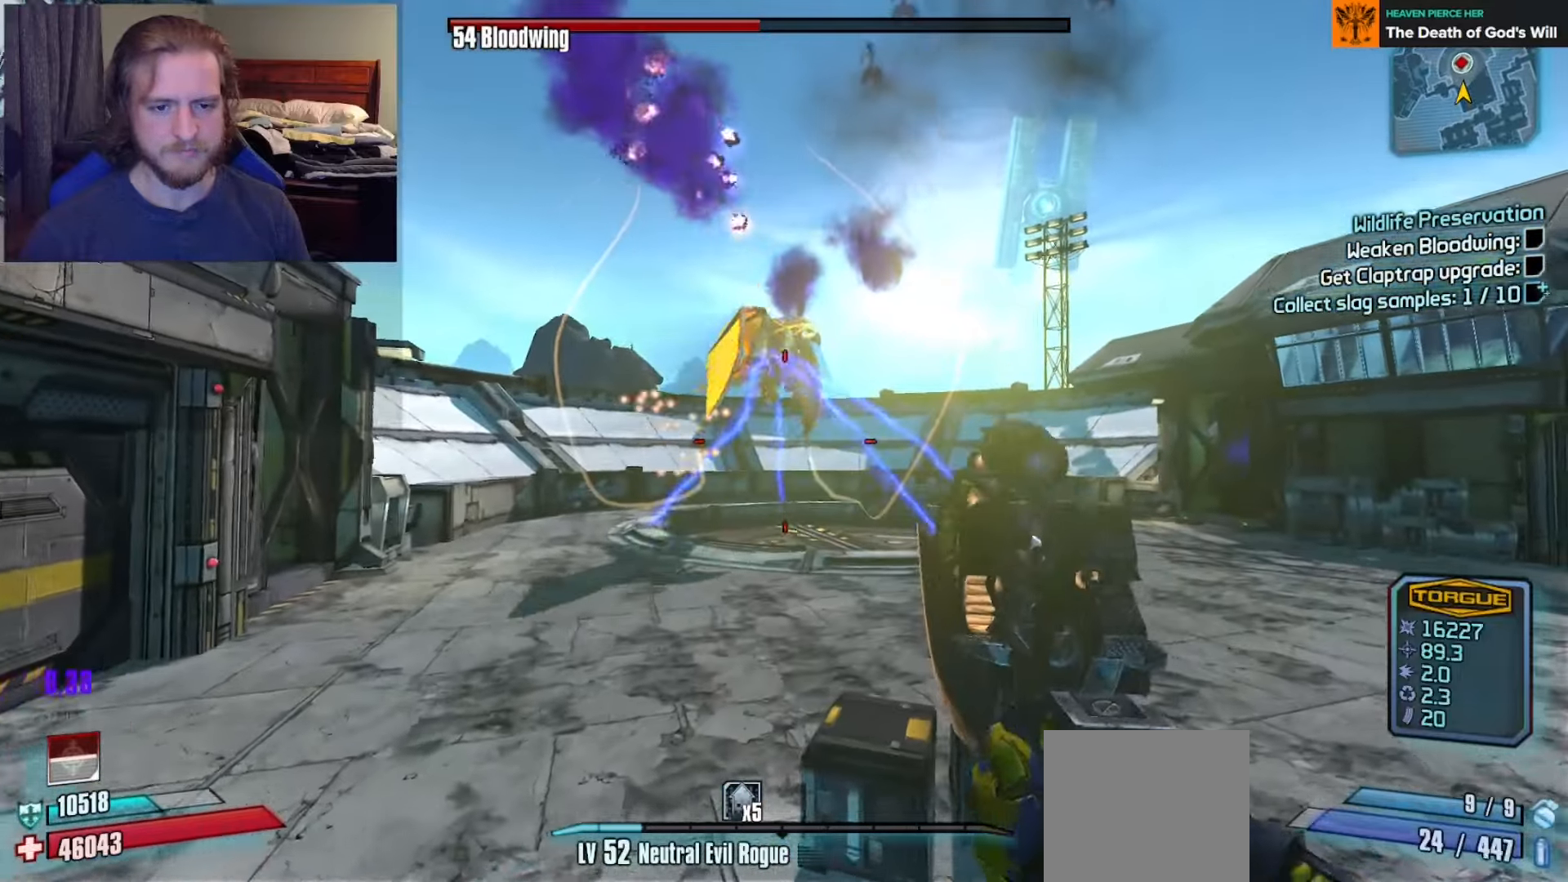
{"buttons": [], "left_stick": "up-left", "right_stick": "center", "events": [[50, "right_stick", "up"], [217, "right_stick", "center"], [300, "left_stick", "up-left"], [333, "right_stick", "up"], [400, "R2", "up"], [467, "right_stick", "center"]]}
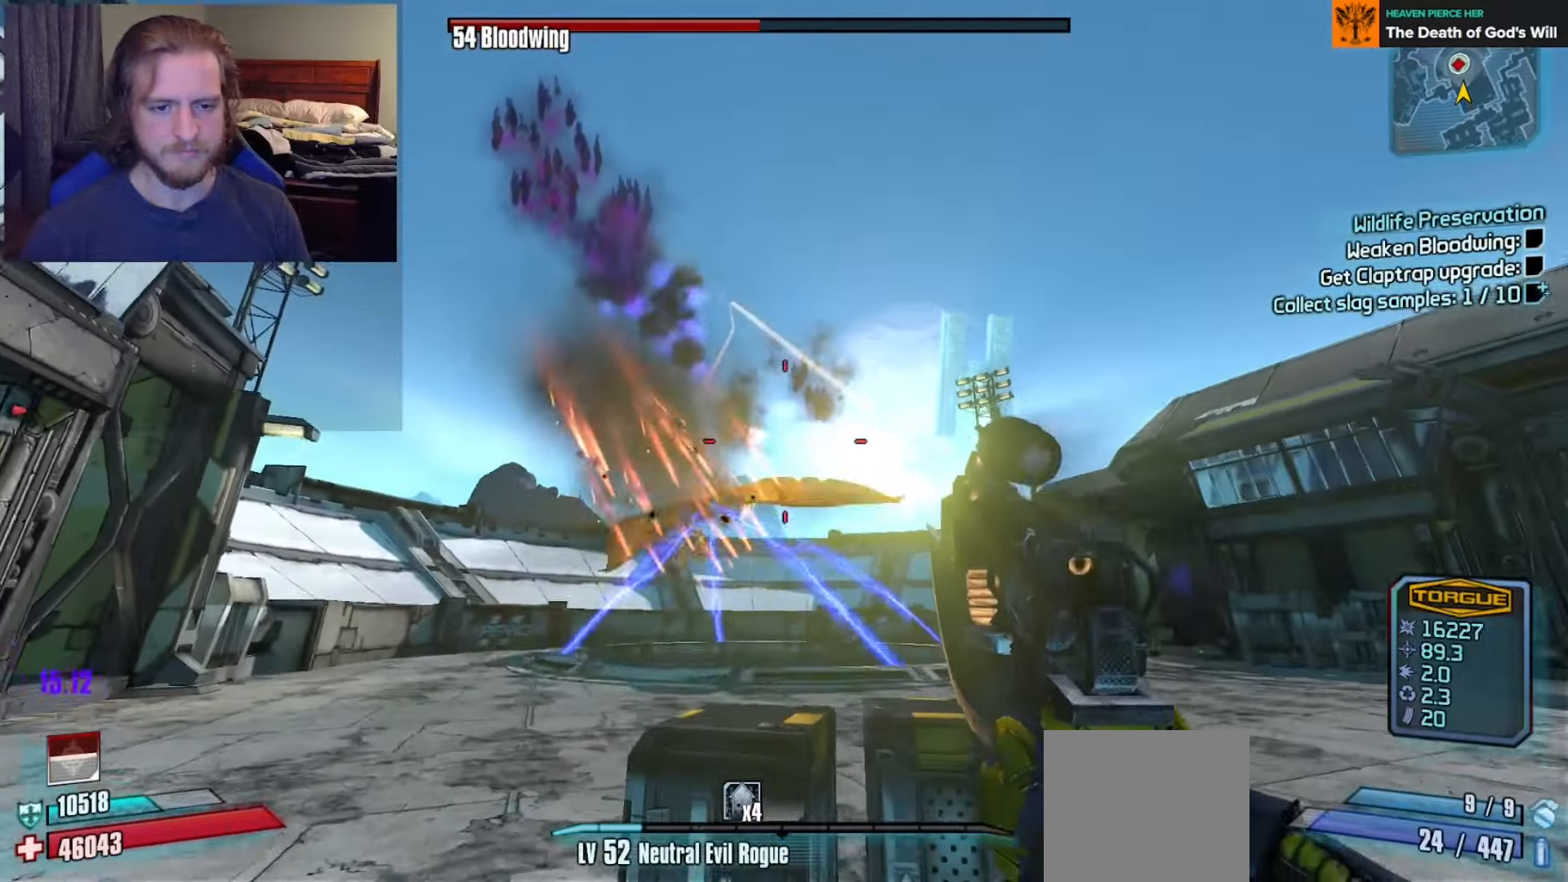
{"buttons": [], "left_stick": "right", "right_stick": "up", "events": [[33, "left_stick", "up"], [100, "A", "down"], [233, "A", "up"], [317, "left_stick", "up-left"], [433, "right_stick", "up"], [467, "left_stick", "right"]]}
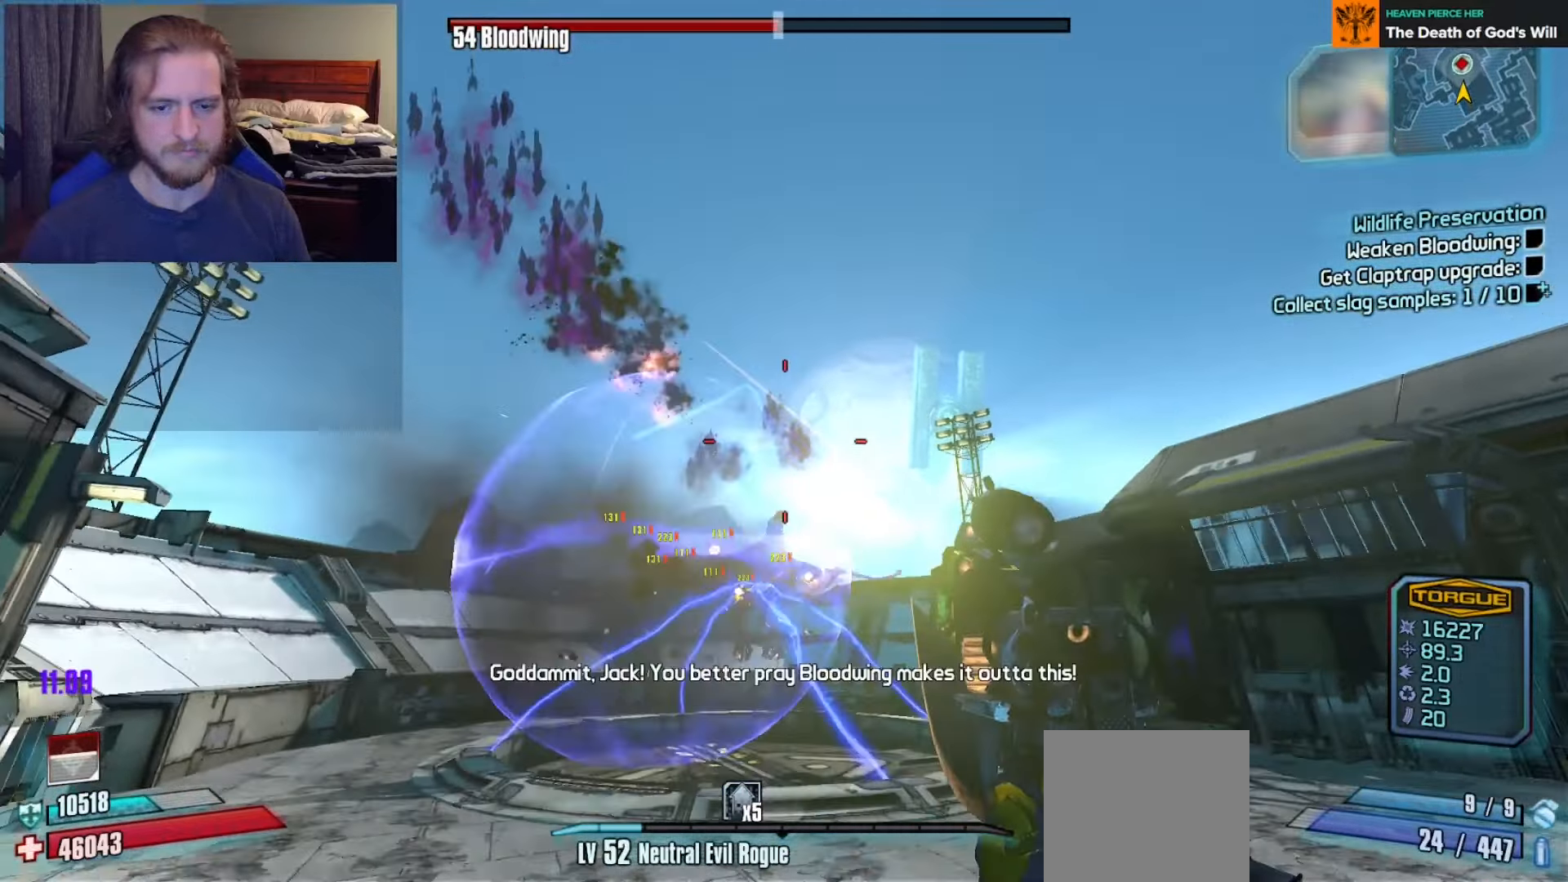
{"buttons": ["R2"], "left_stick": "down", "right_stick": "center", "events": [[17, "left_stick", "down-right"], [67, "right_stick", "center"], [117, "left_stick", "down"], [200, "R2", "down"], [383, "right_stick", "up"], [467, "right_stick", "center"]]}
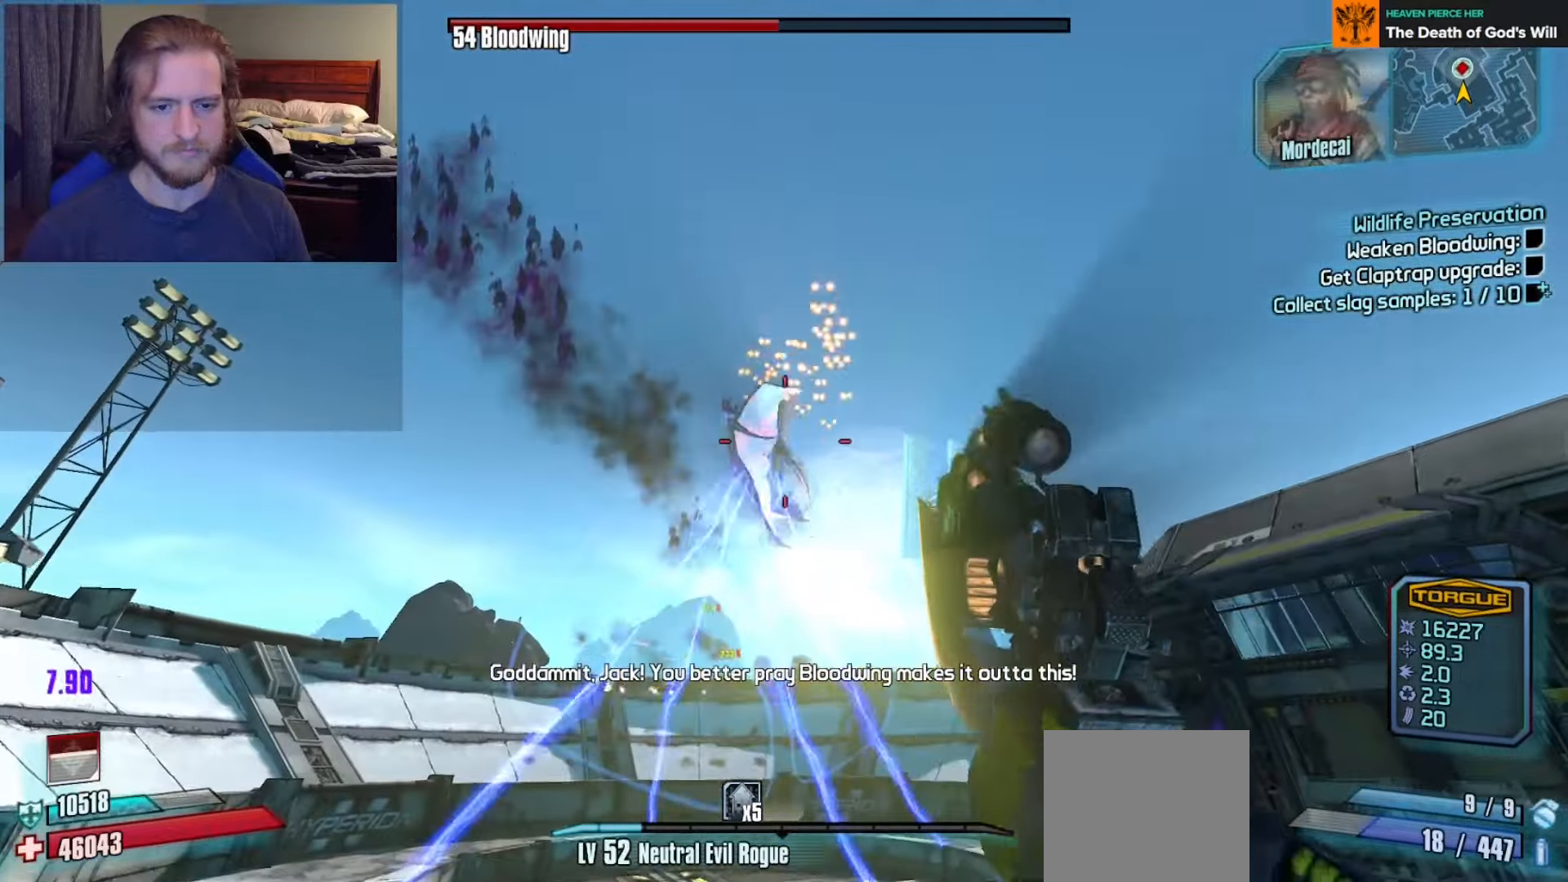
{"buttons": ["A", "R2"], "left_stick": "left", "right_stick": "center", "events": [[50, "A", "down"], [67, "left_stick", "down-left"], [150, "A", "up"], [200, "A", "down"], [200, "left_stick", "up"], [267, "A", "up"], [350, "A", "down"], [433, "A", "up"], [500, "A", "down"], [500, "left_stick", "left"]]}
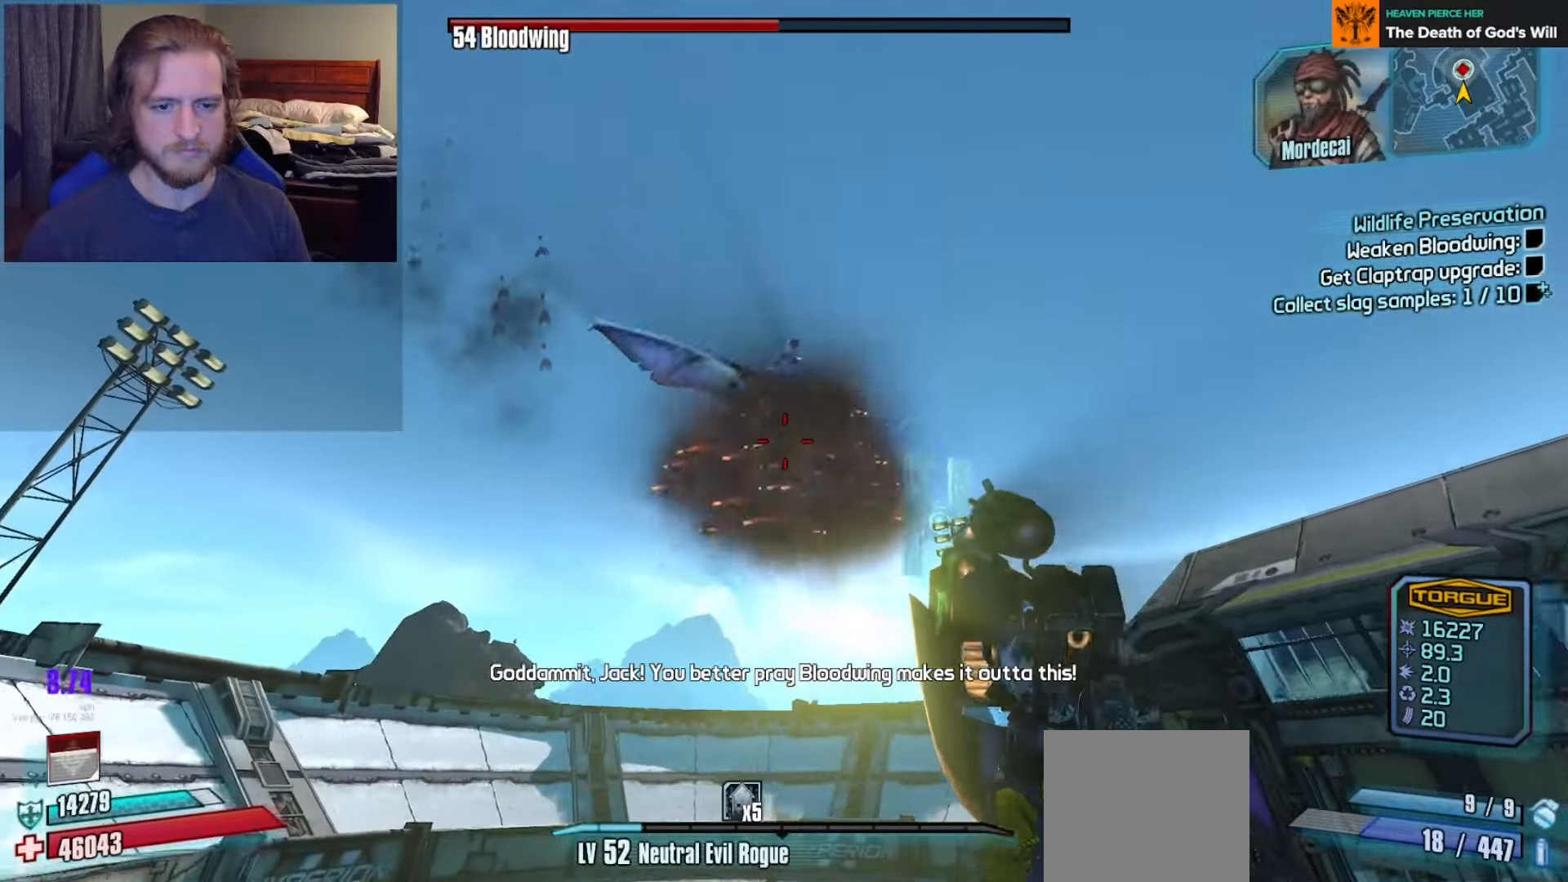
{"buttons": ["R2"], "left_stick": "down", "right_stick": "center", "events": [[83, "left_stick", "center"], [117, "A", "up"], [250, "left_stick", "down"]]}
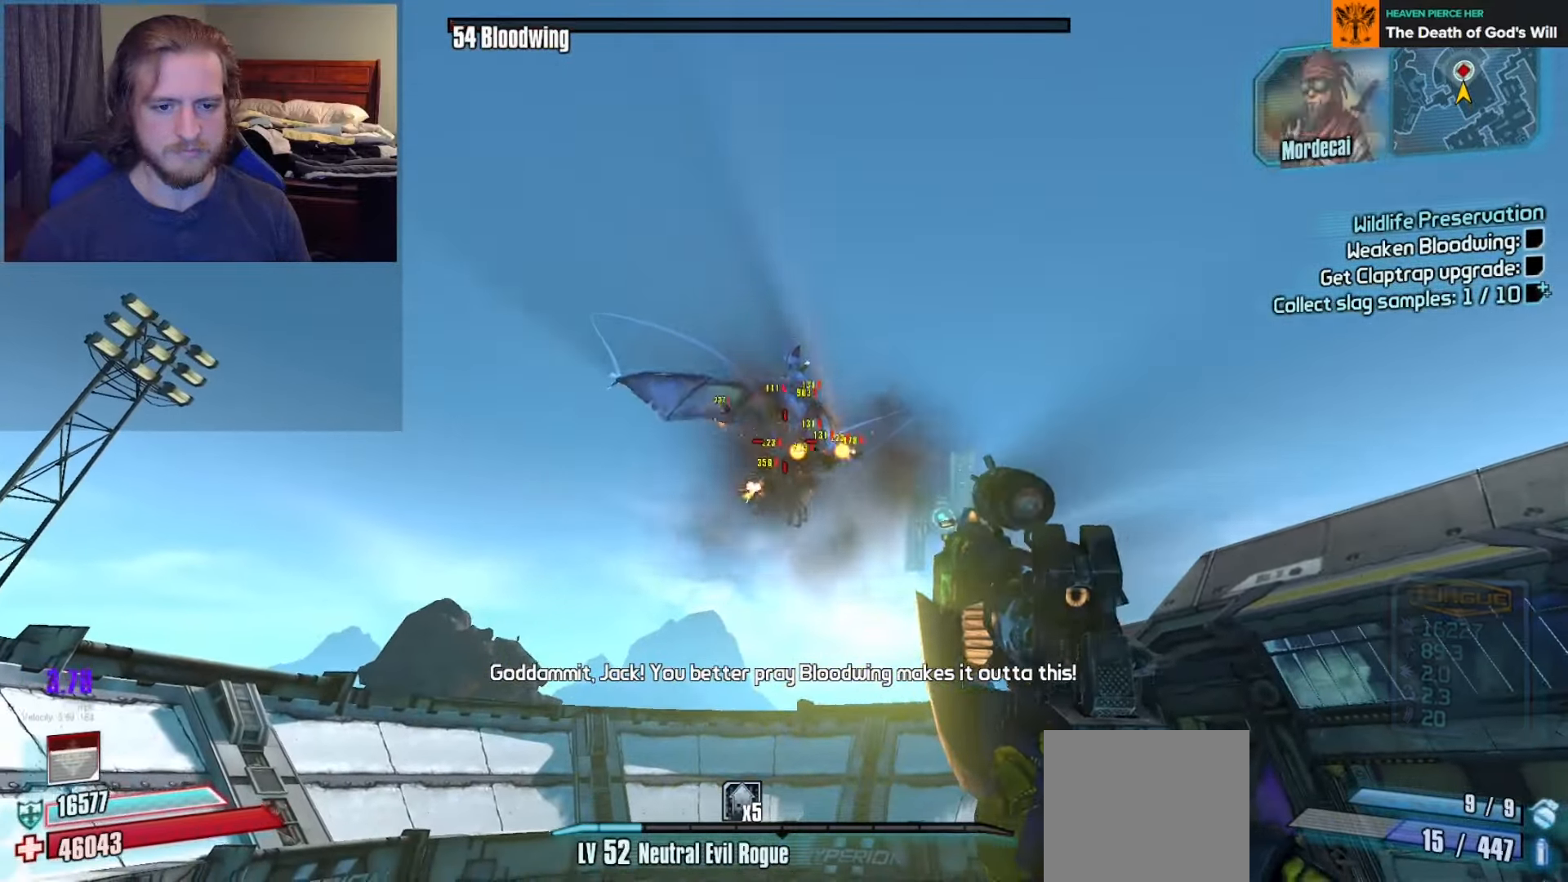
{"buttons": ["R2"], "left_stick": "down", "right_stick": "center", "events": [[117, "A", "down"], [233, "A", "up"], [283, "A", "down"], [400, "A", "up"]]}
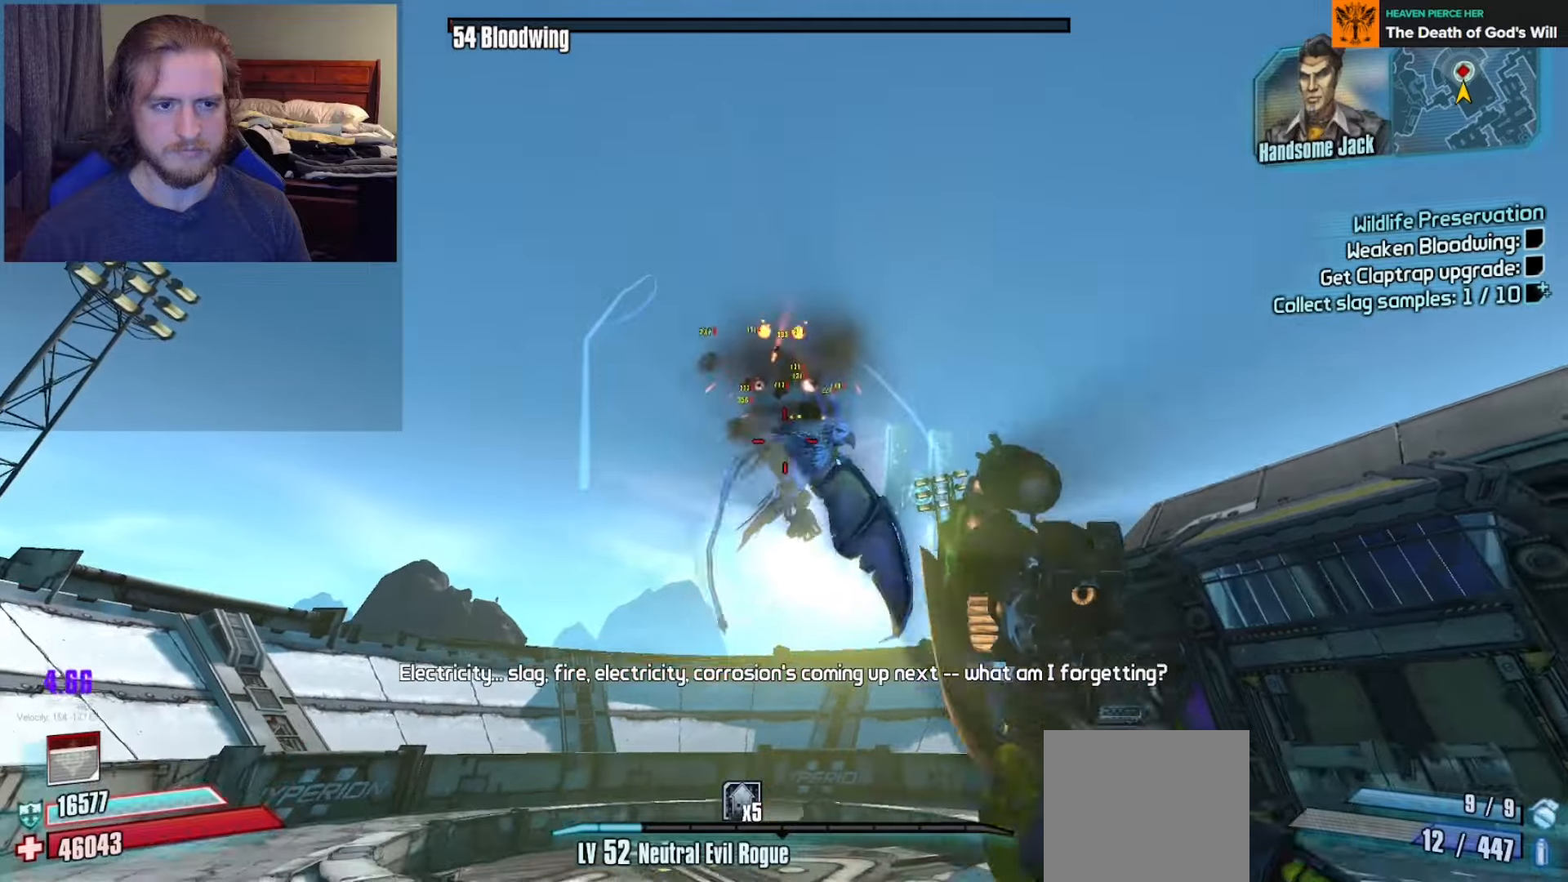
{"buttons": ["R2"], "left_stick": "down", "right_stick": "down", "events": [[17, "A", "down"], [100, "A", "up"], [150, "A", "down"], [267, "A", "up"], [333, "A", "down"], [417, "A", "up"], [467, "right_stick", "down"]]}
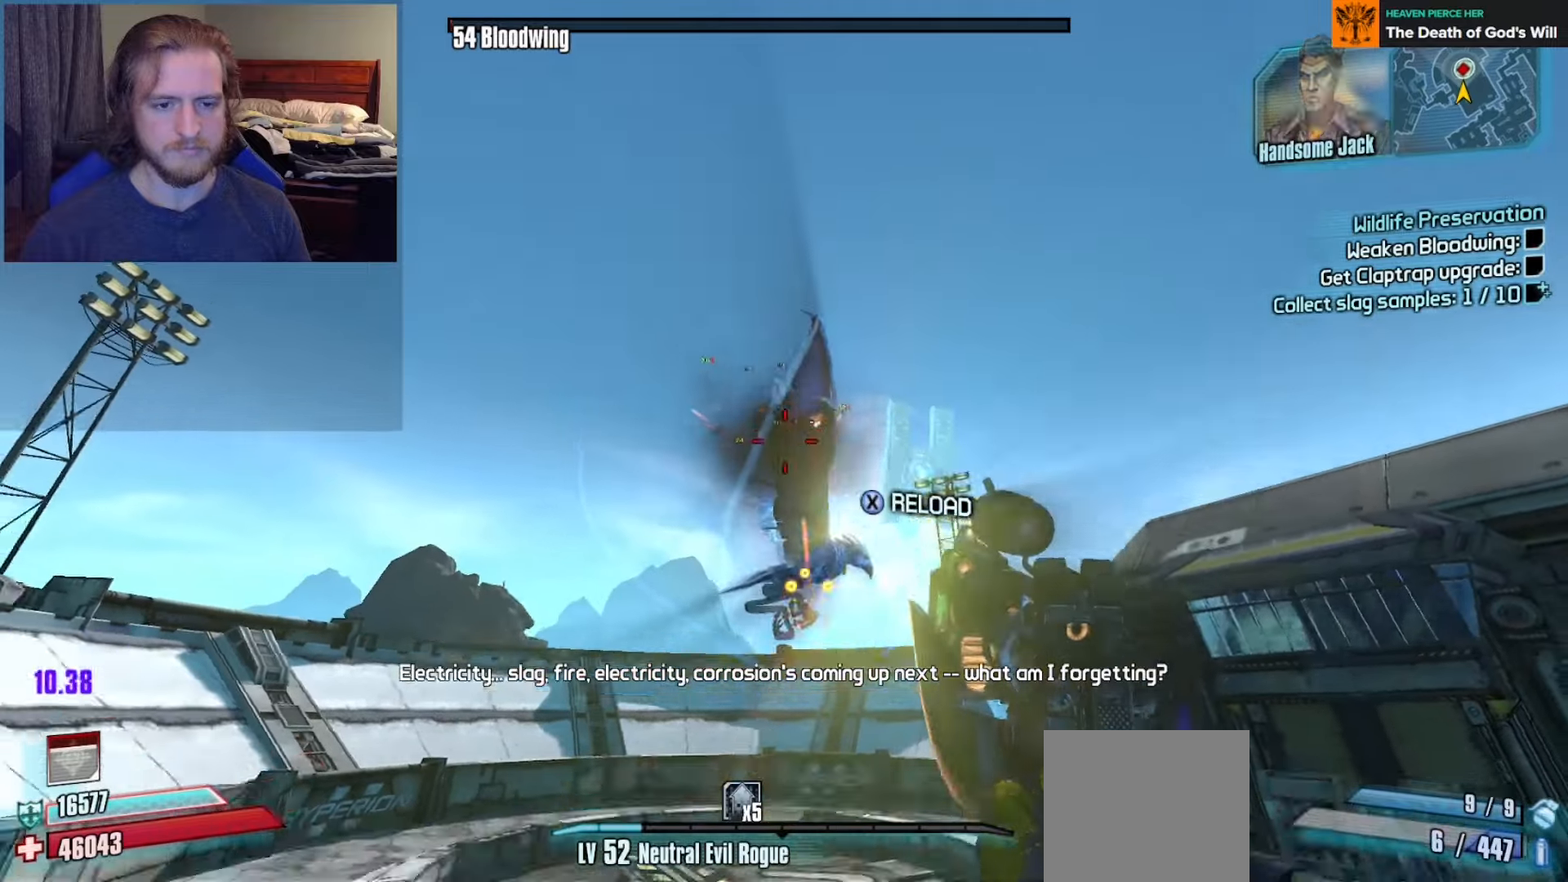
{"buttons": [], "left_stick": "down-left", "right_stick": "center", "events": [[133, "right_stick", "center"], [217, "X", "down"], [367, "X", "up"], [400, "R2", "up"], [450, "left_stick", "down-left"]]}
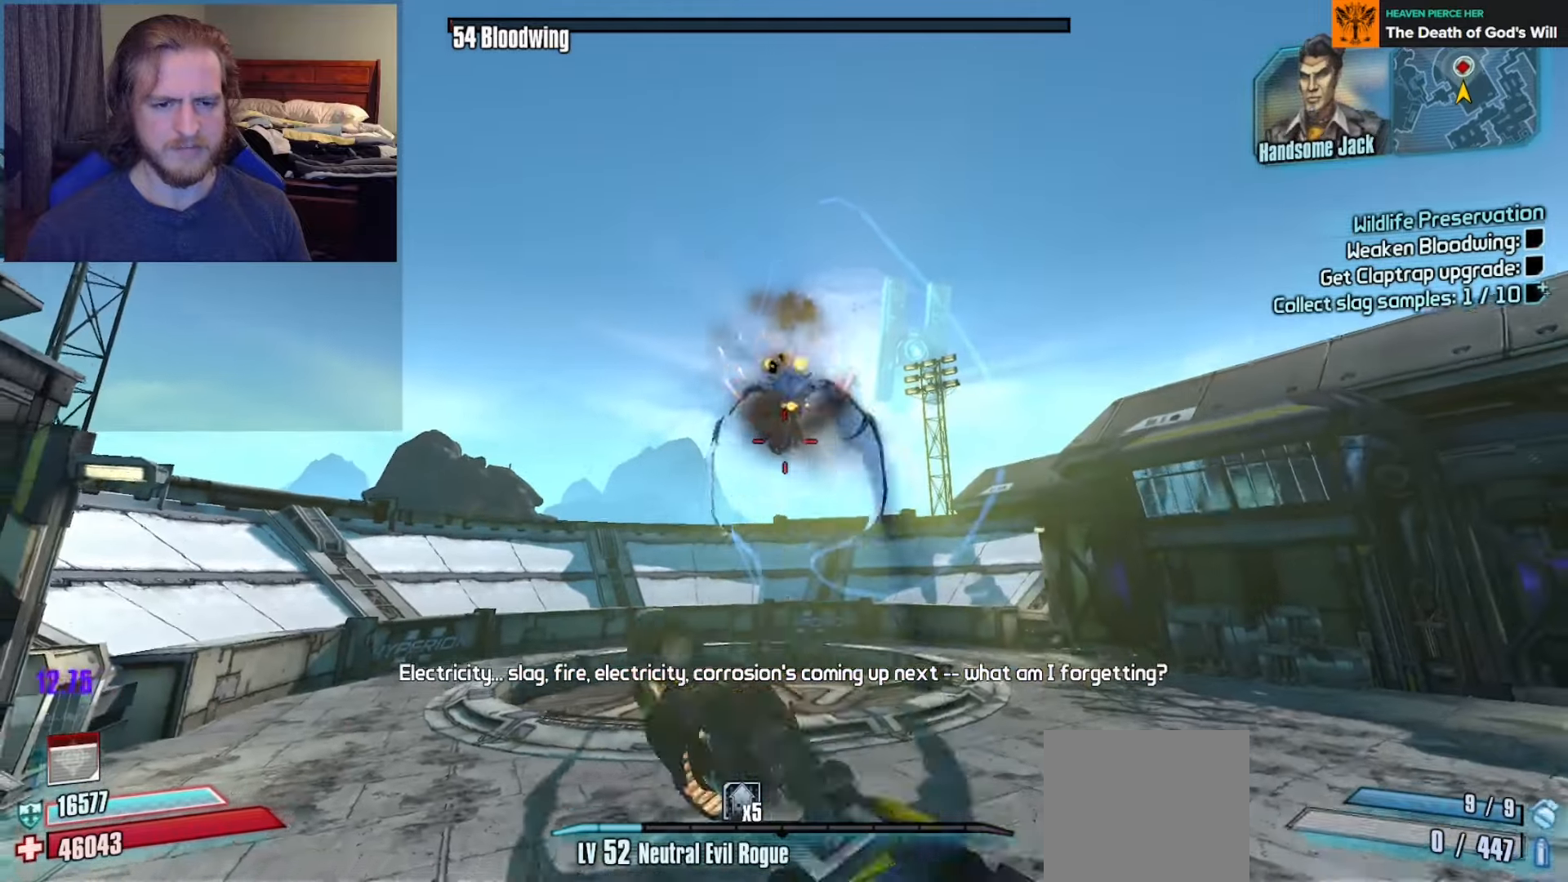
{"buttons": ["L3"], "left_stick": "up", "right_stick": "center", "events": [[67, "left_stick", "up-left"], [117, "left_stick", "up"], [300, "L3", "down"], [417, "A", "down"], [500, "A", "up"]]}
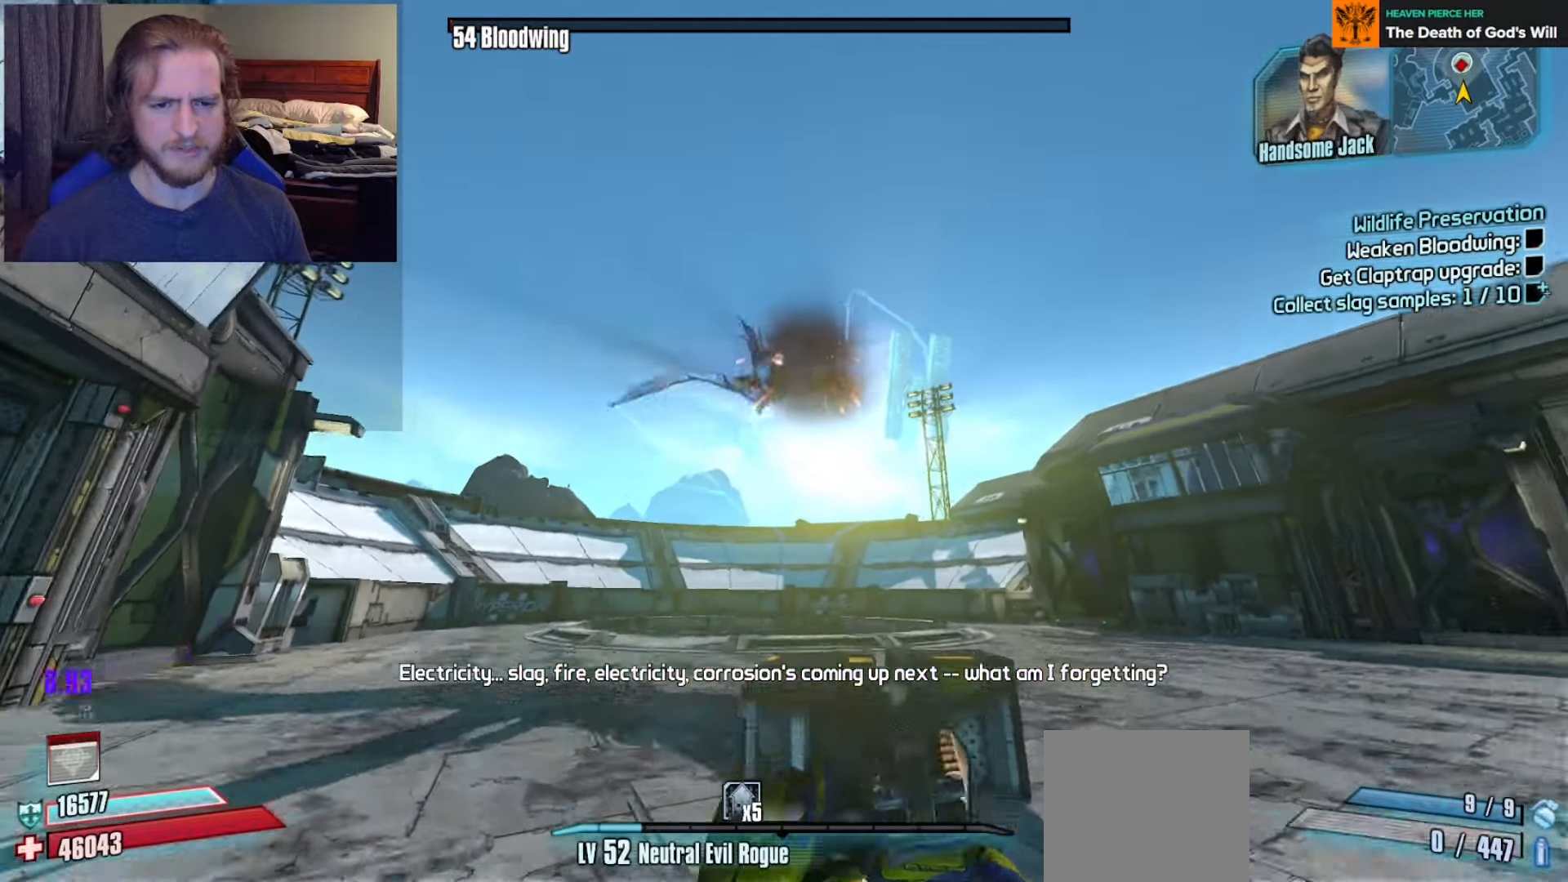
{"buttons": [], "left_stick": "down", "right_stick": "center", "events": [[50, "L3", "up"], [83, "A", "down"], [167, "A", "up"], [217, "A", "down"], [300, "left_stick", "left"], [350, "A", "up"], [383, "left_stick", "down-left"], [483, "left_stick", "down"]]}
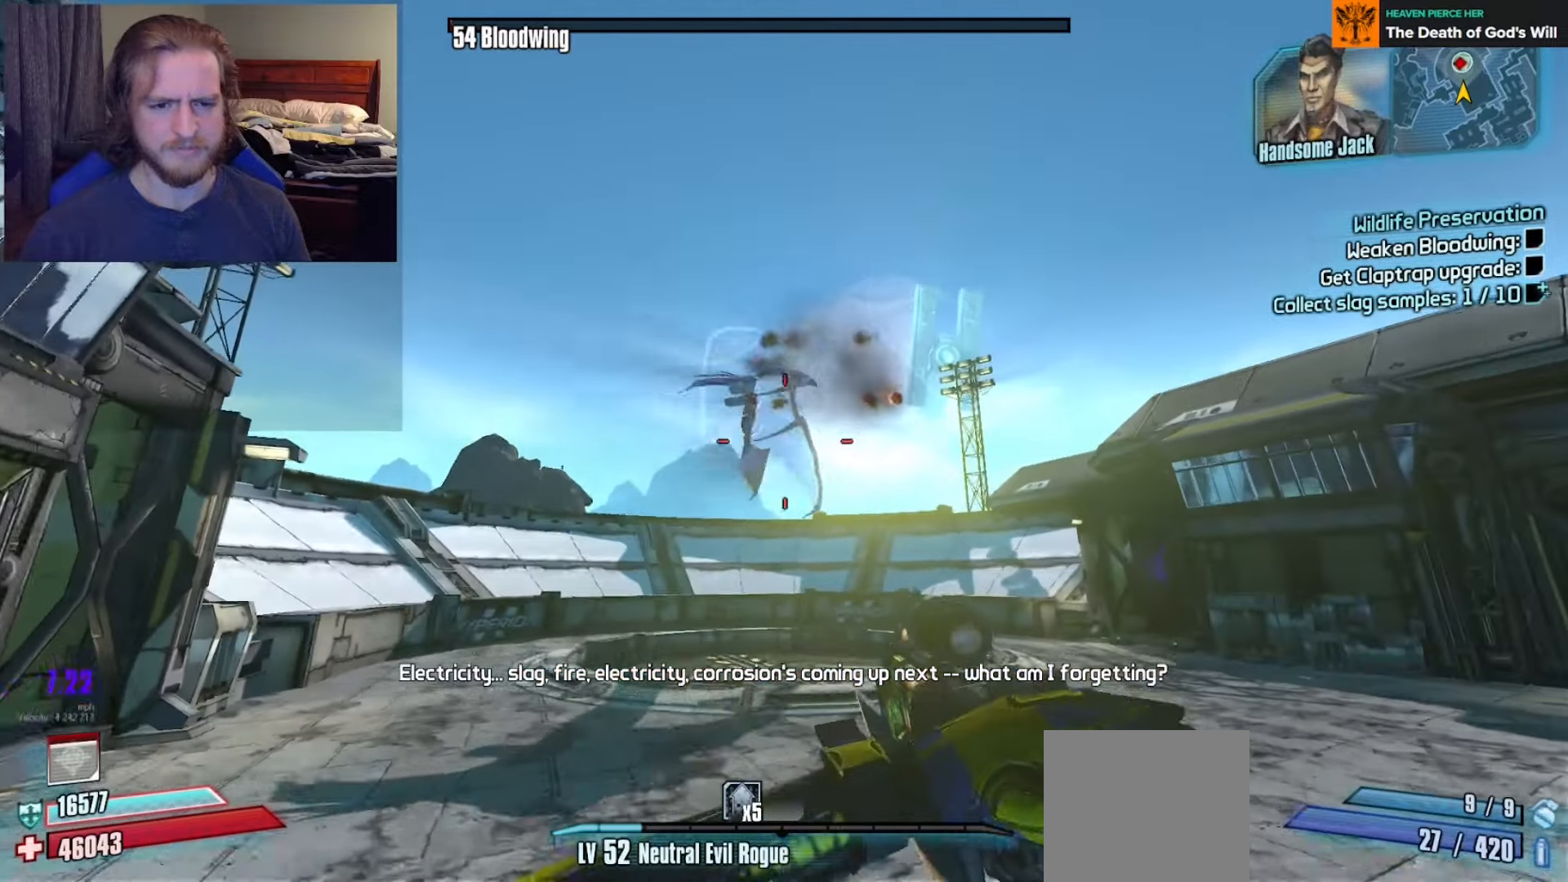
{"buttons": [], "left_stick": "down-right", "right_stick": "center", "events": [[83, "left_stick", "down-right"], [233, "DPAD_LEFT", "down"], [317, "DPAD_LEFT", "up"], [367, "DPAD_LEFT", "down"], [467, "DPAD_LEFT", "up"]]}